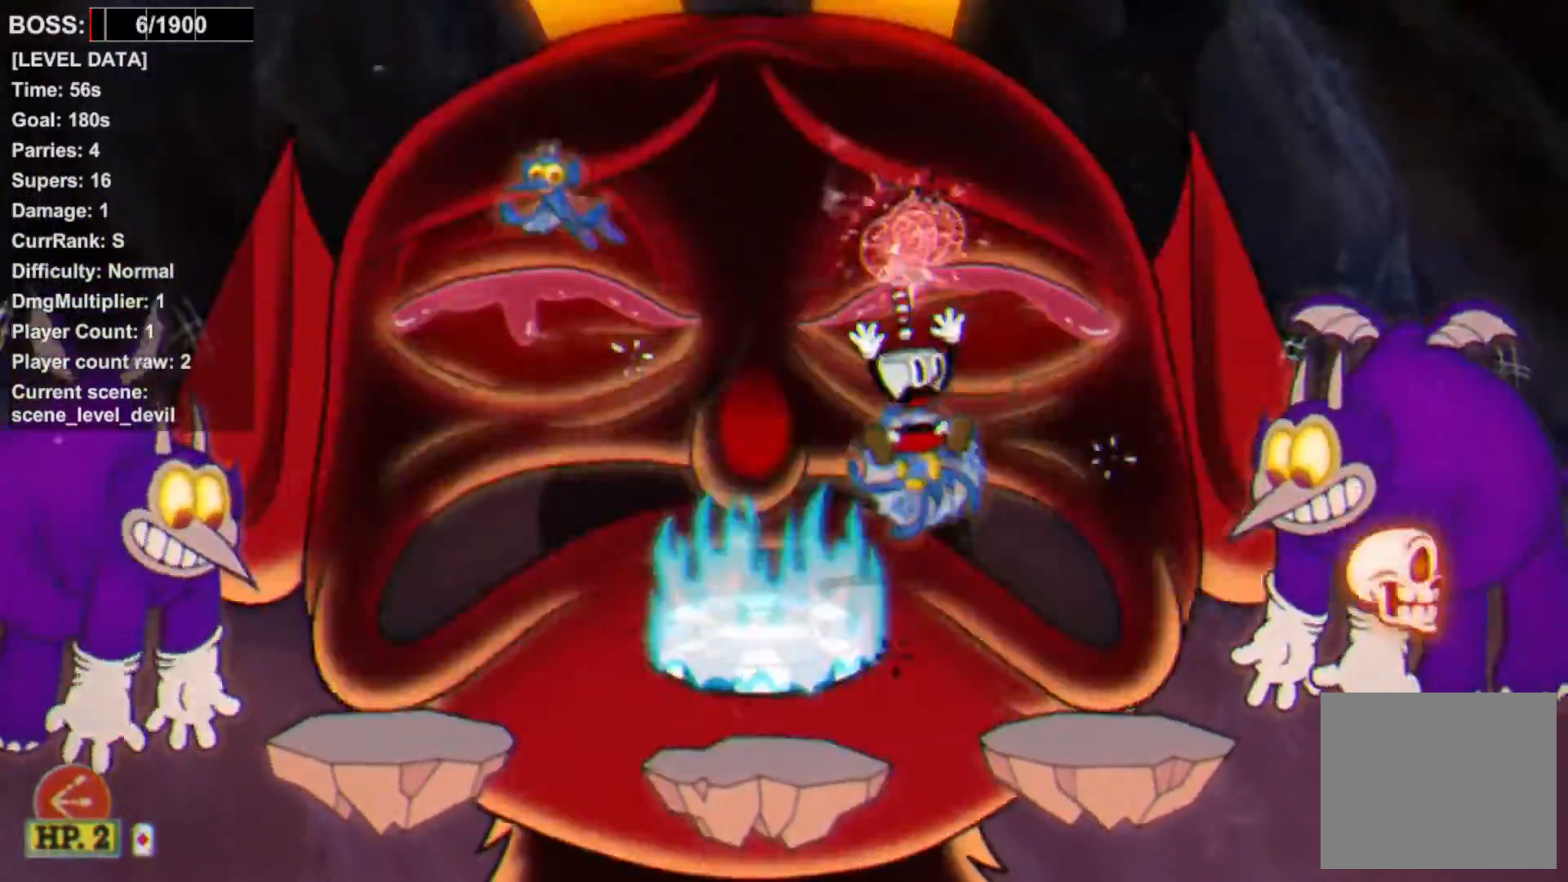
Gameplay with a controller (PlayStation layout); each line is a JSON object with the inputs held at the frame after it. "events" lists button and stick changes between this image and that frame as [ms after this image, input, new state], when the widget could be followed in between. Not read: left_stick right_stick.
{"buttons": ["CROSS", "L1", "DPAD_UP"], "events": [[100, "CROSS", "up"], [317, "CROSS", "down"]]}
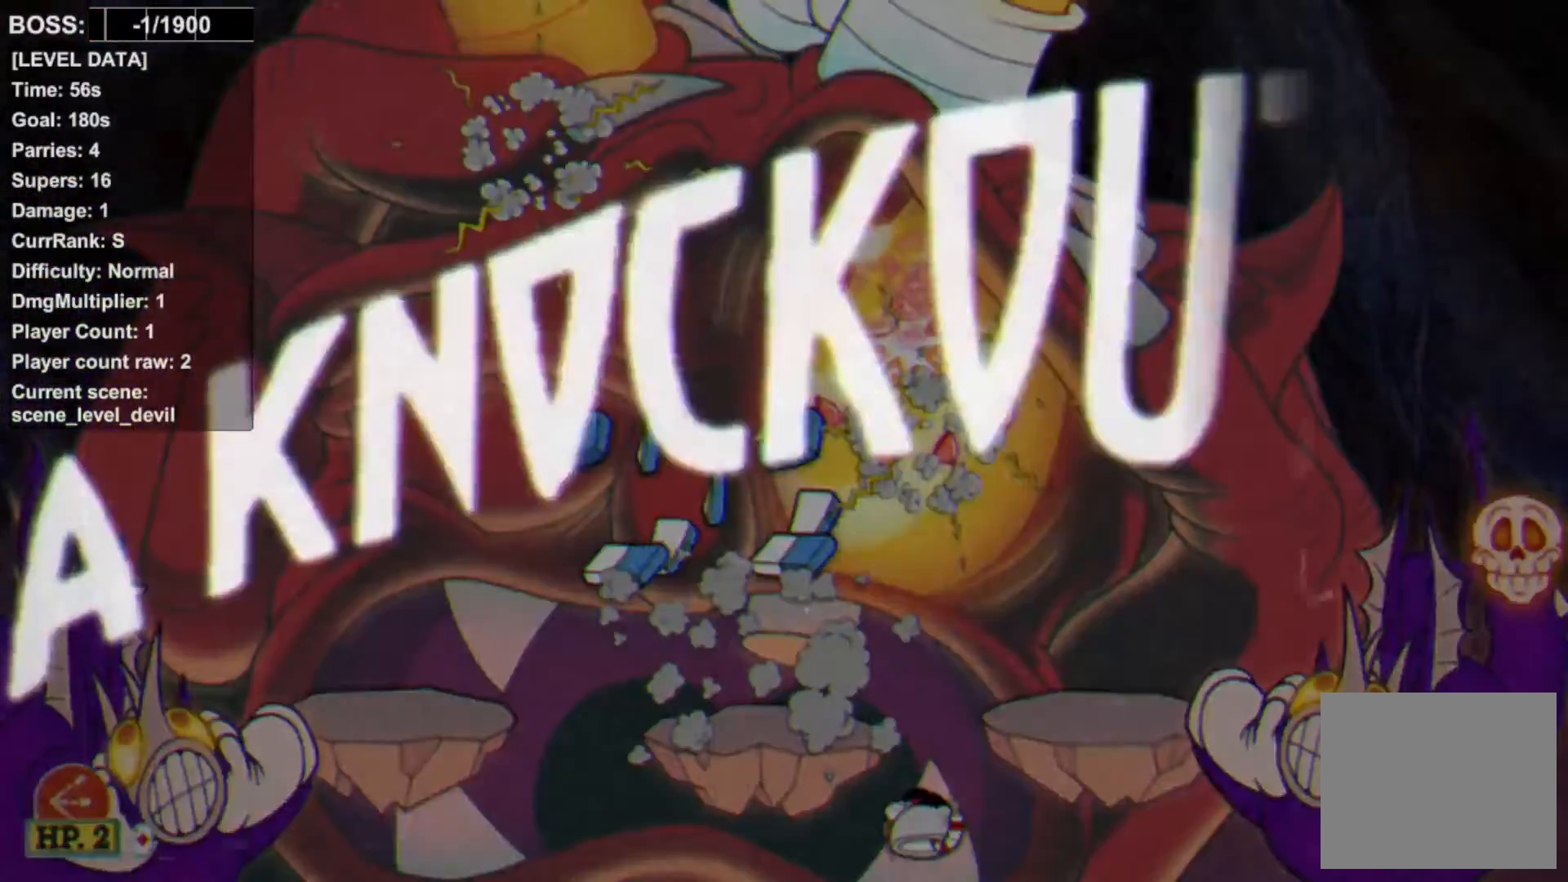
{"buttons": [], "events": [[150, "CROSS", "up"], [383, "DPAD_UP", "up"], [400, "L1", "up"]]}
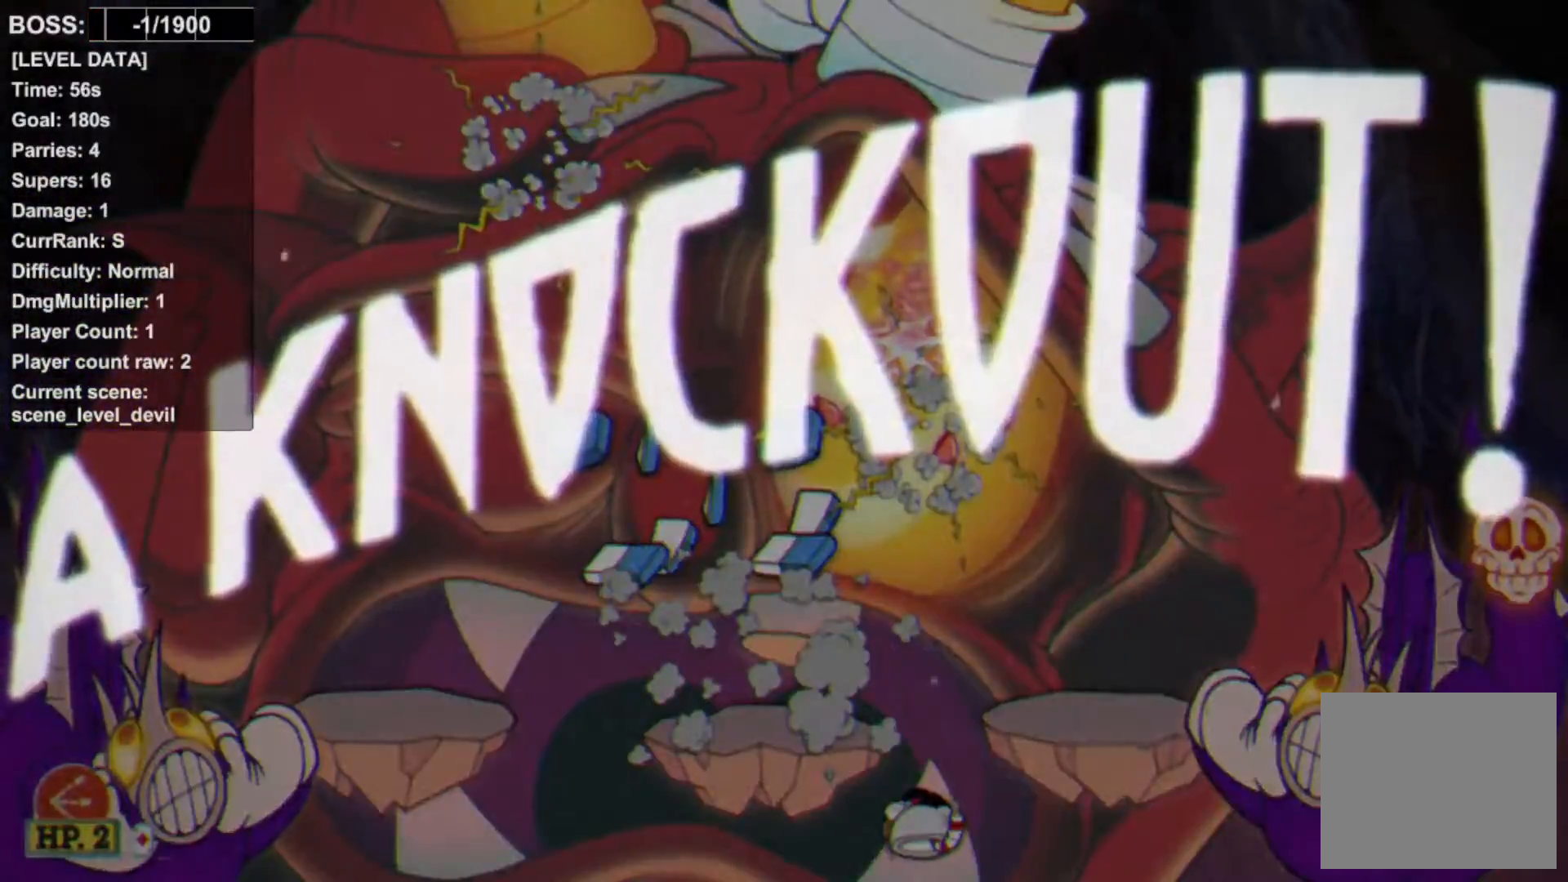
{"buttons": [], "events": []}
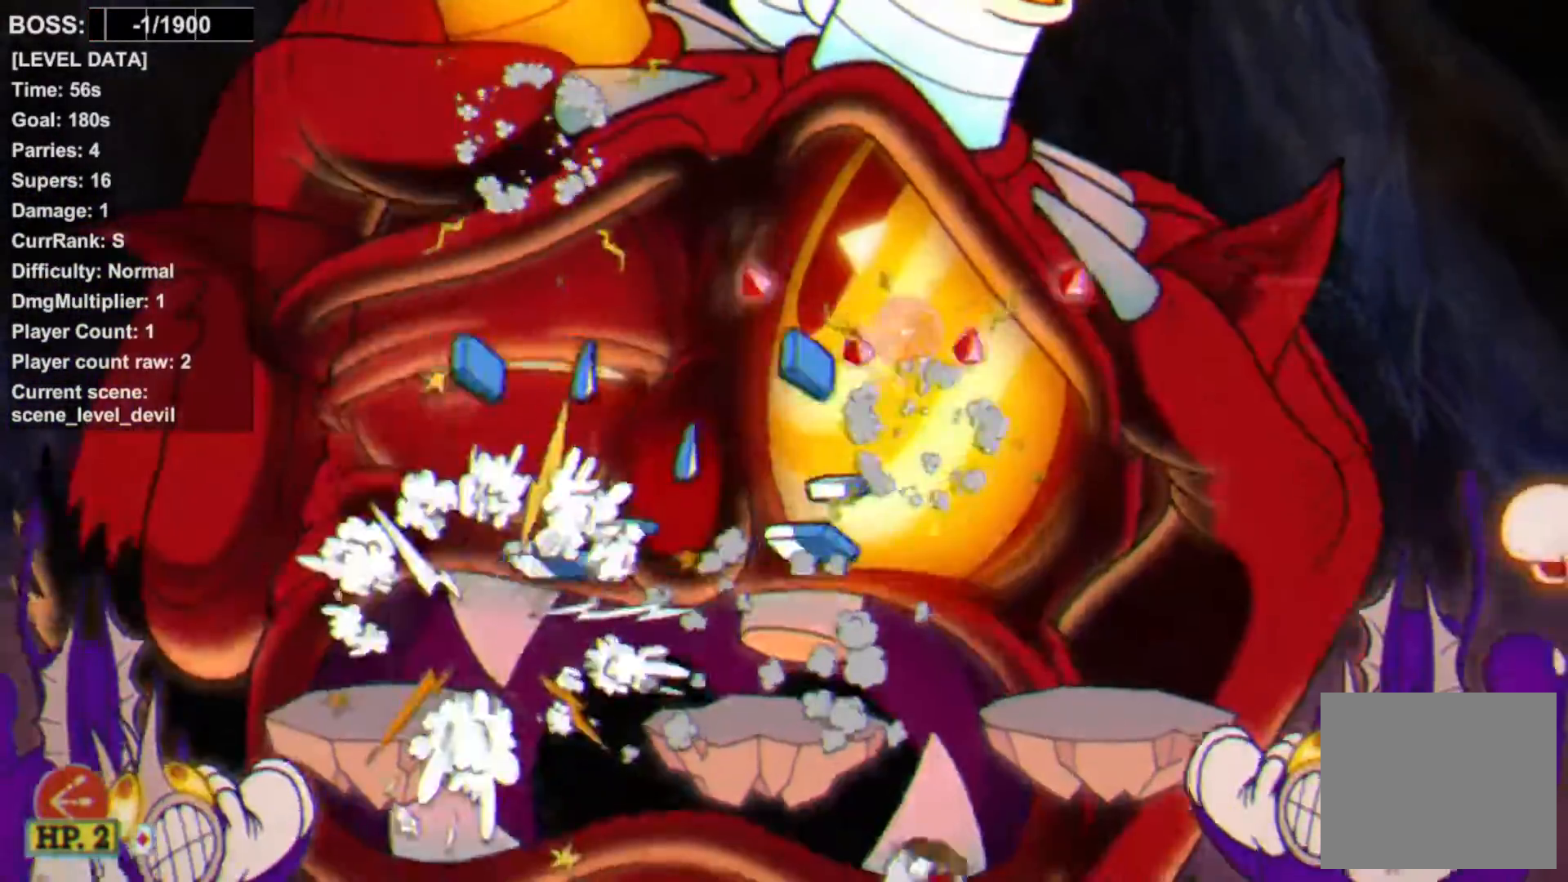
{"buttons": [], "events": []}
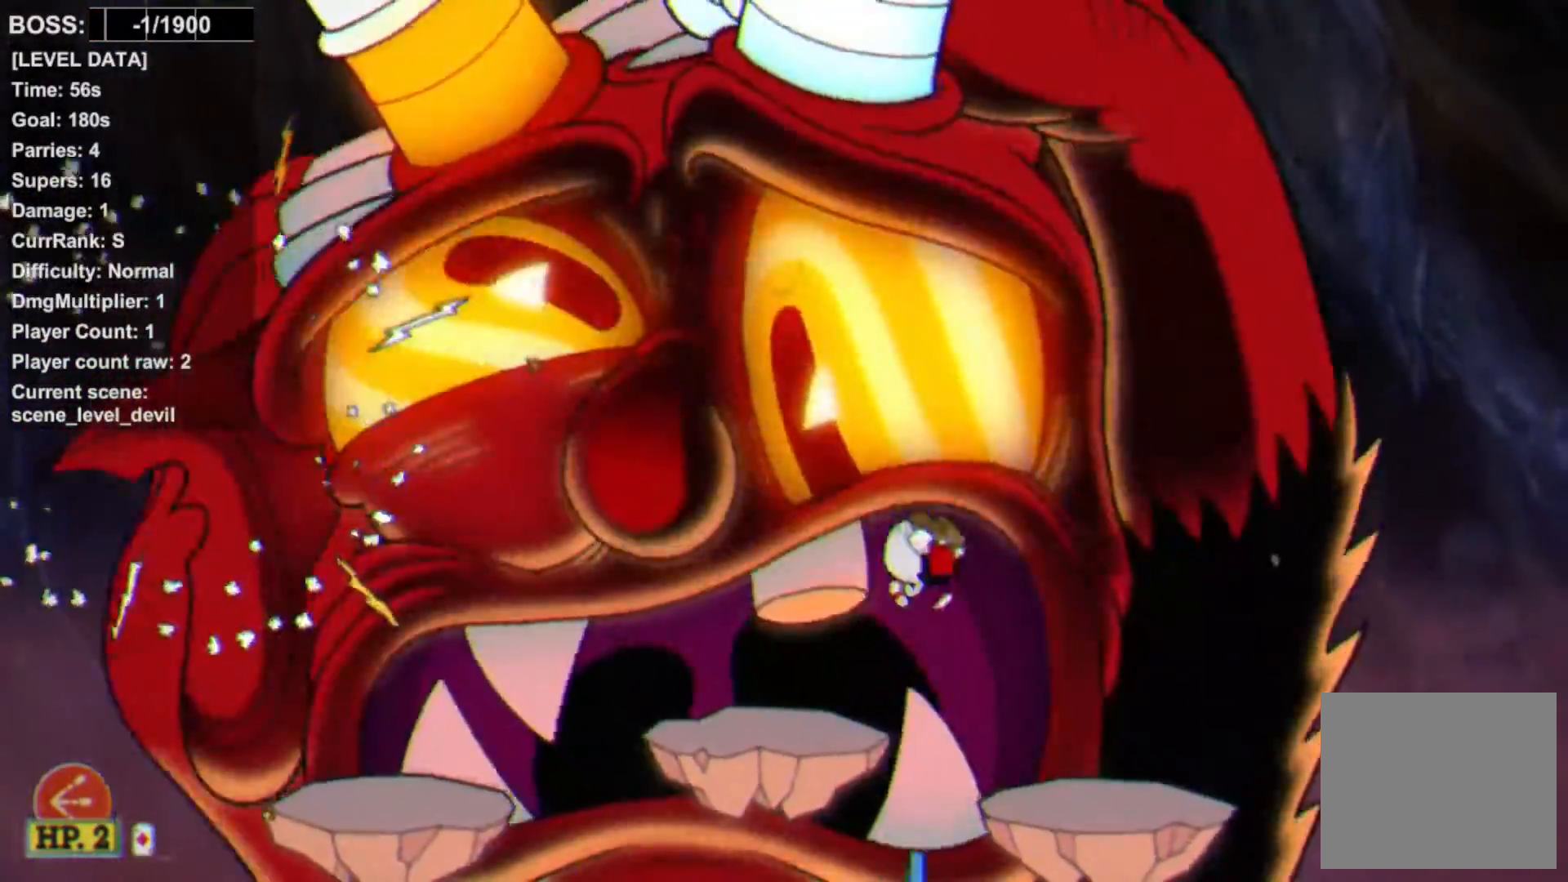
{"buttons": [], "events": []}
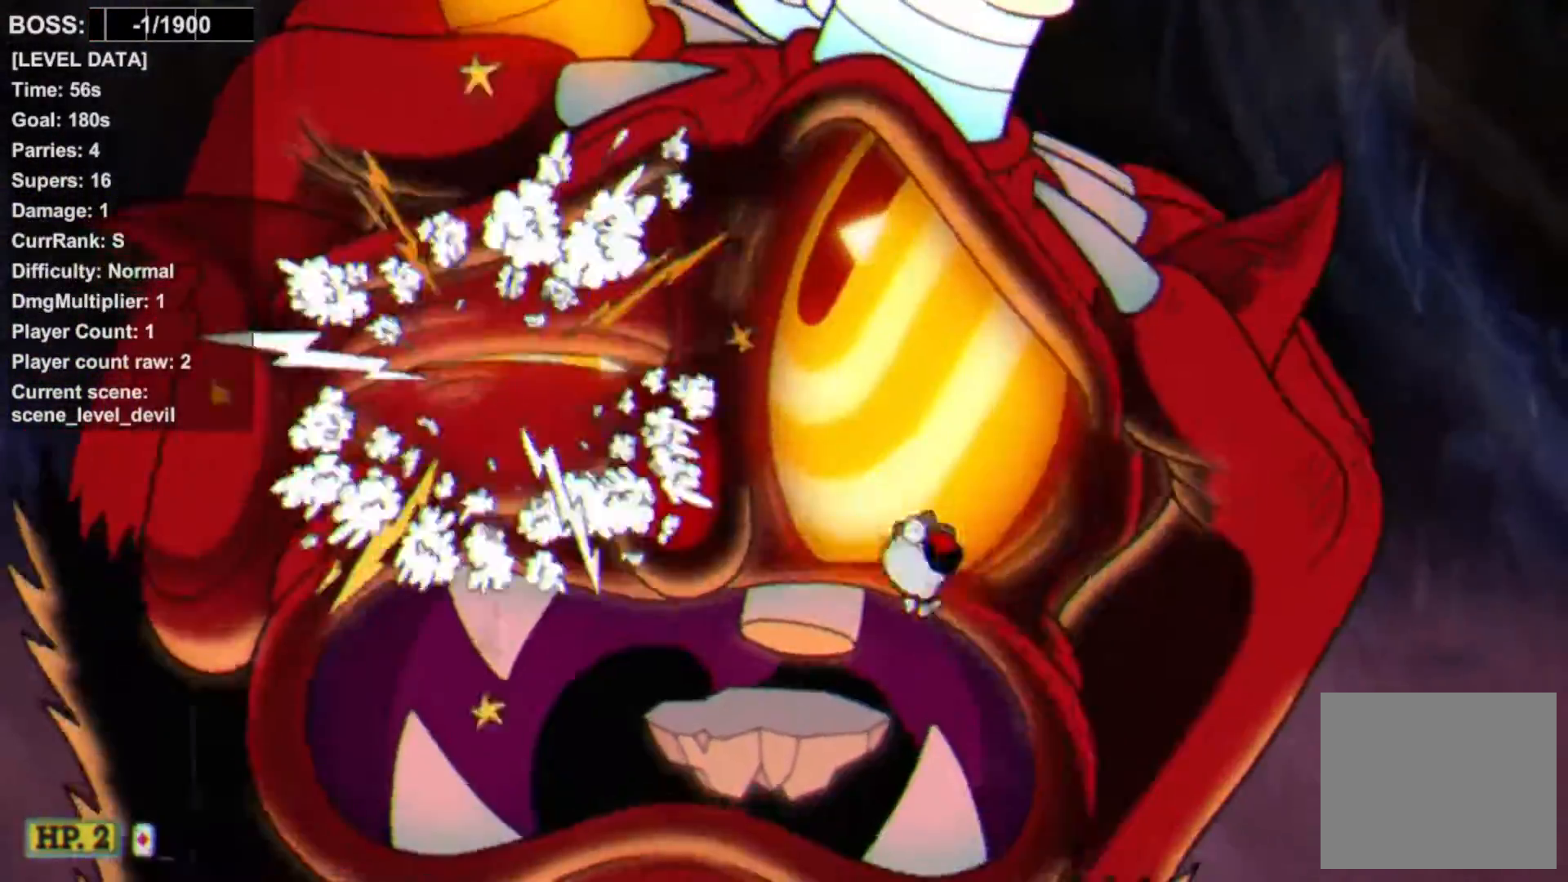
{"buttons": [], "events": []}
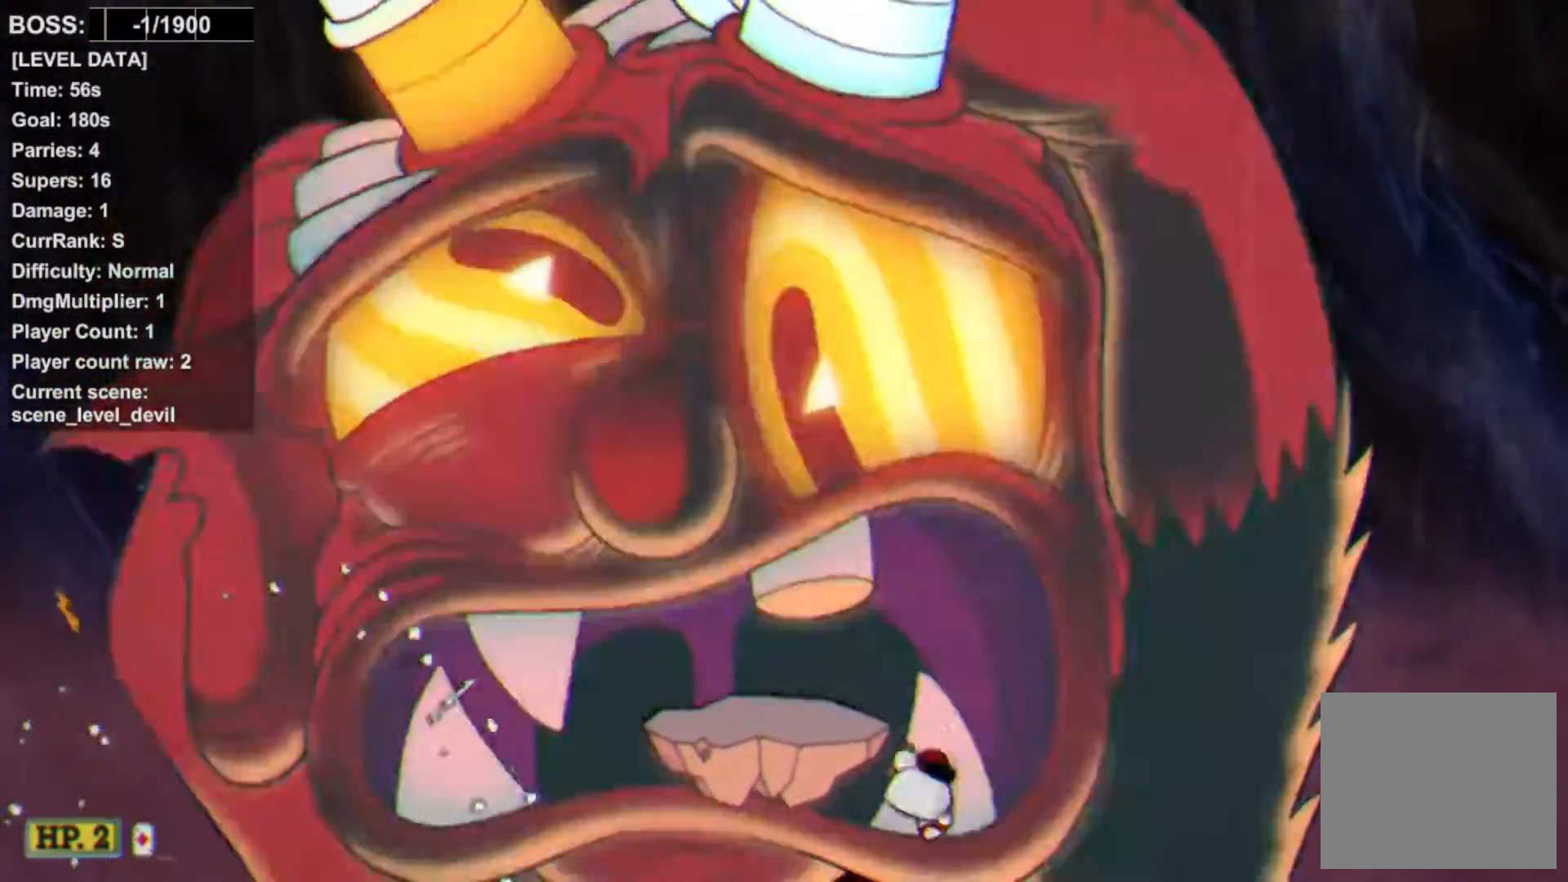
{"buttons": [], "events": []}
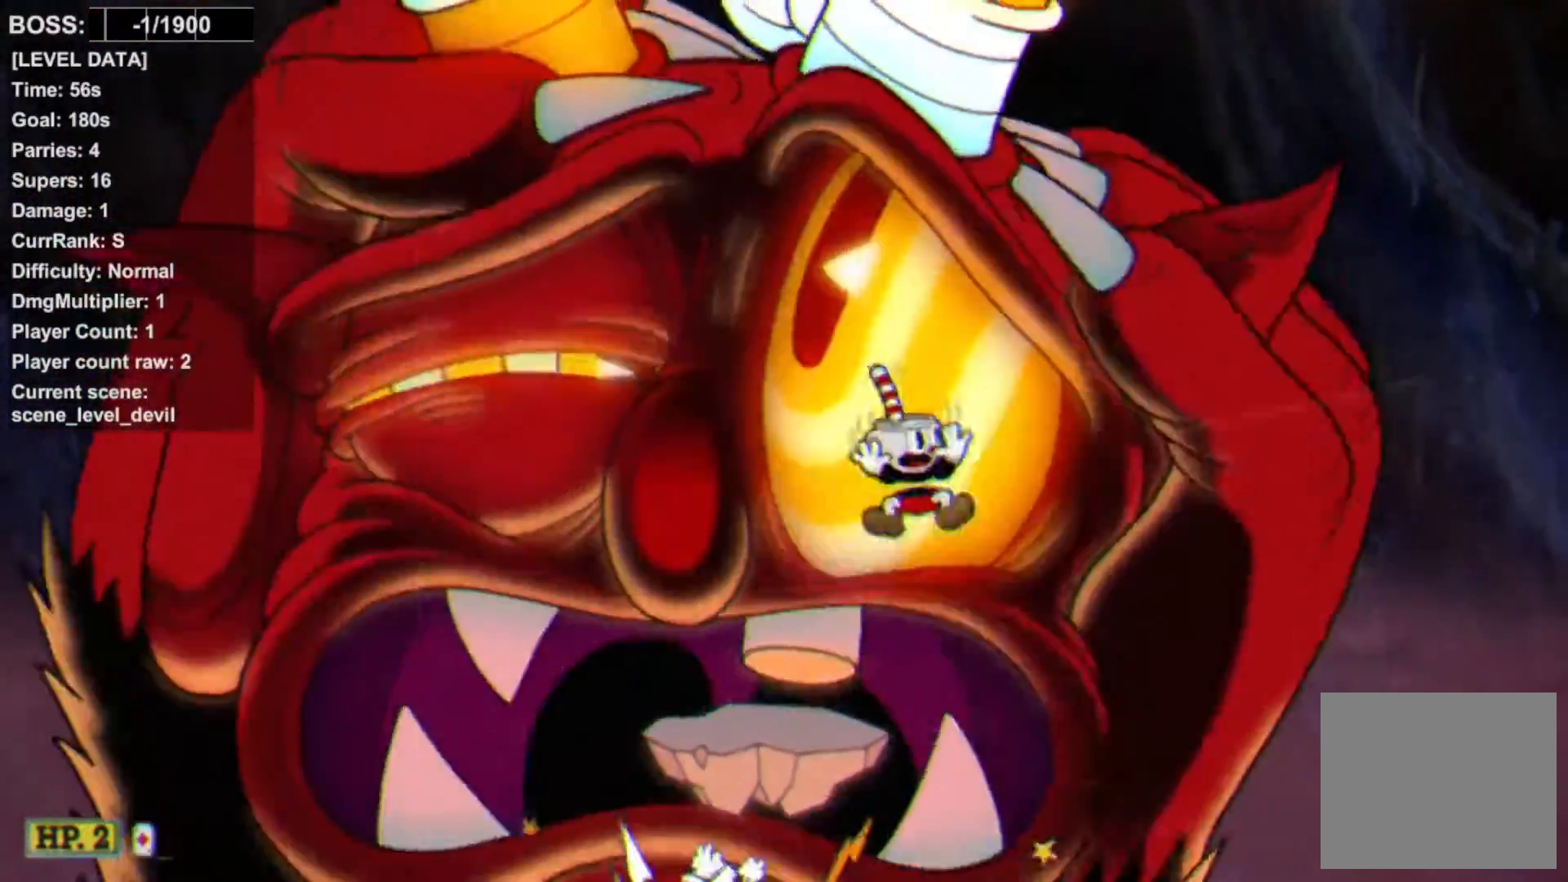
{"buttons": [], "events": []}
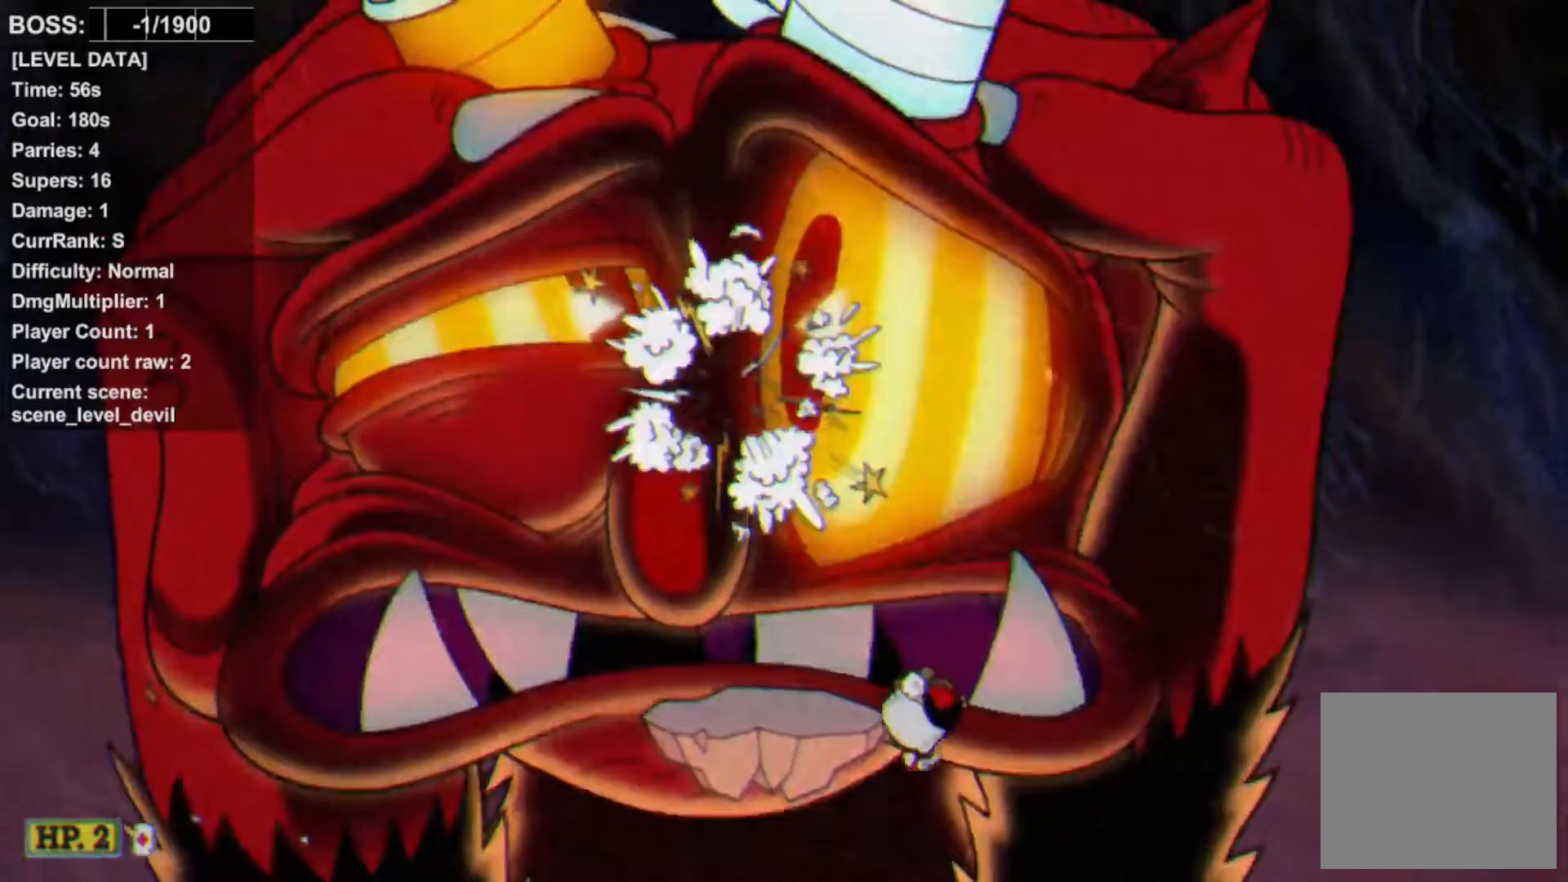
{"buttons": ["DPAD_LEFT"], "events": [[400, "DPAD_LEFT", "down"]]}
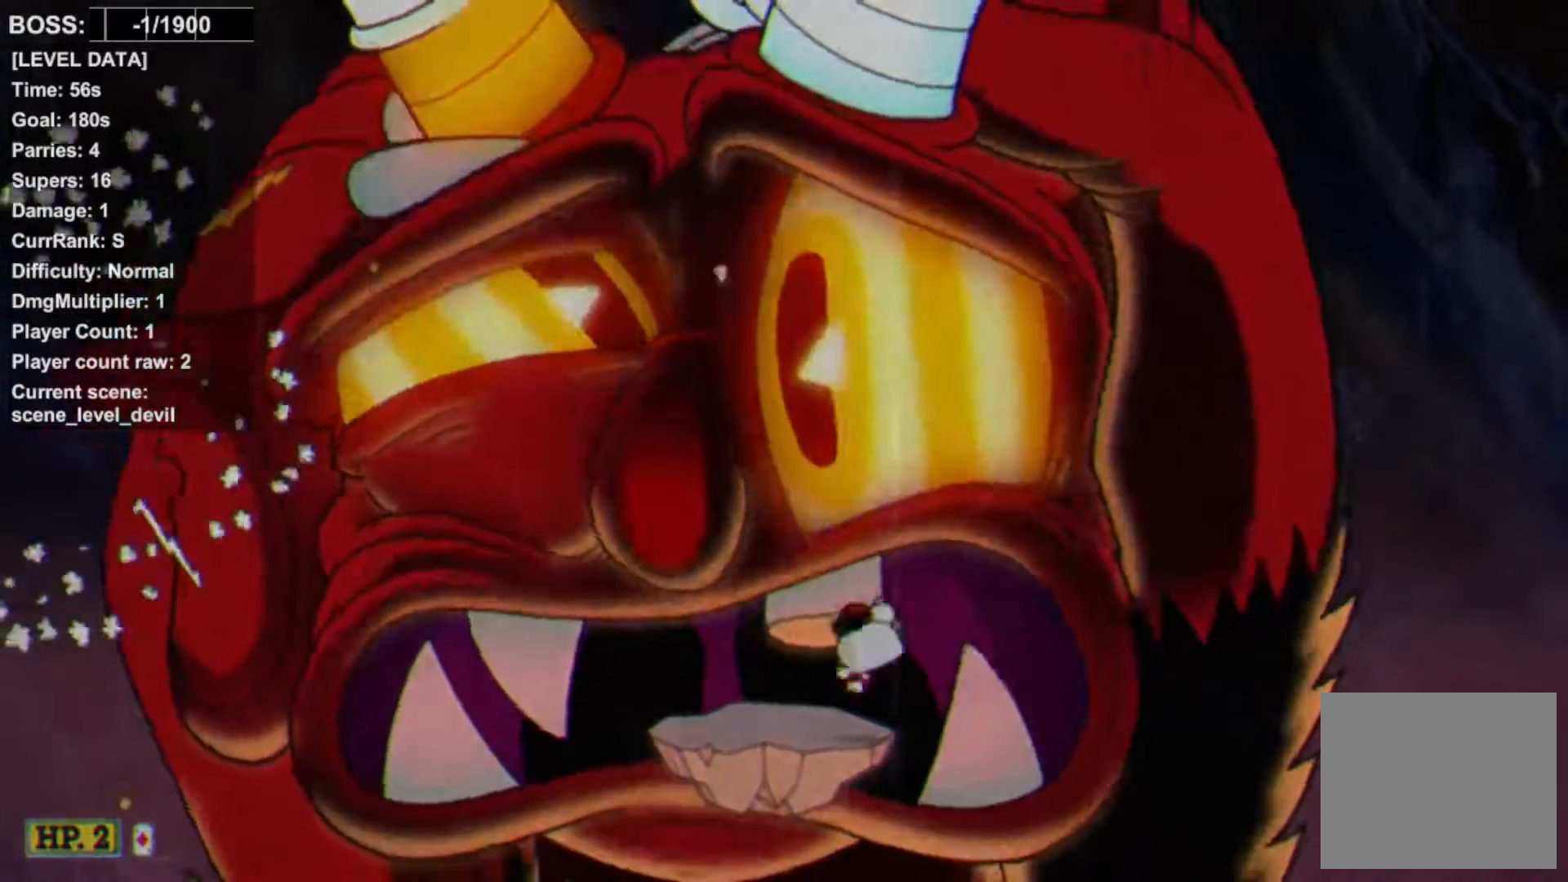
{"buttons": [], "events": [[67, "DPAD_LEFT", "up"]]}
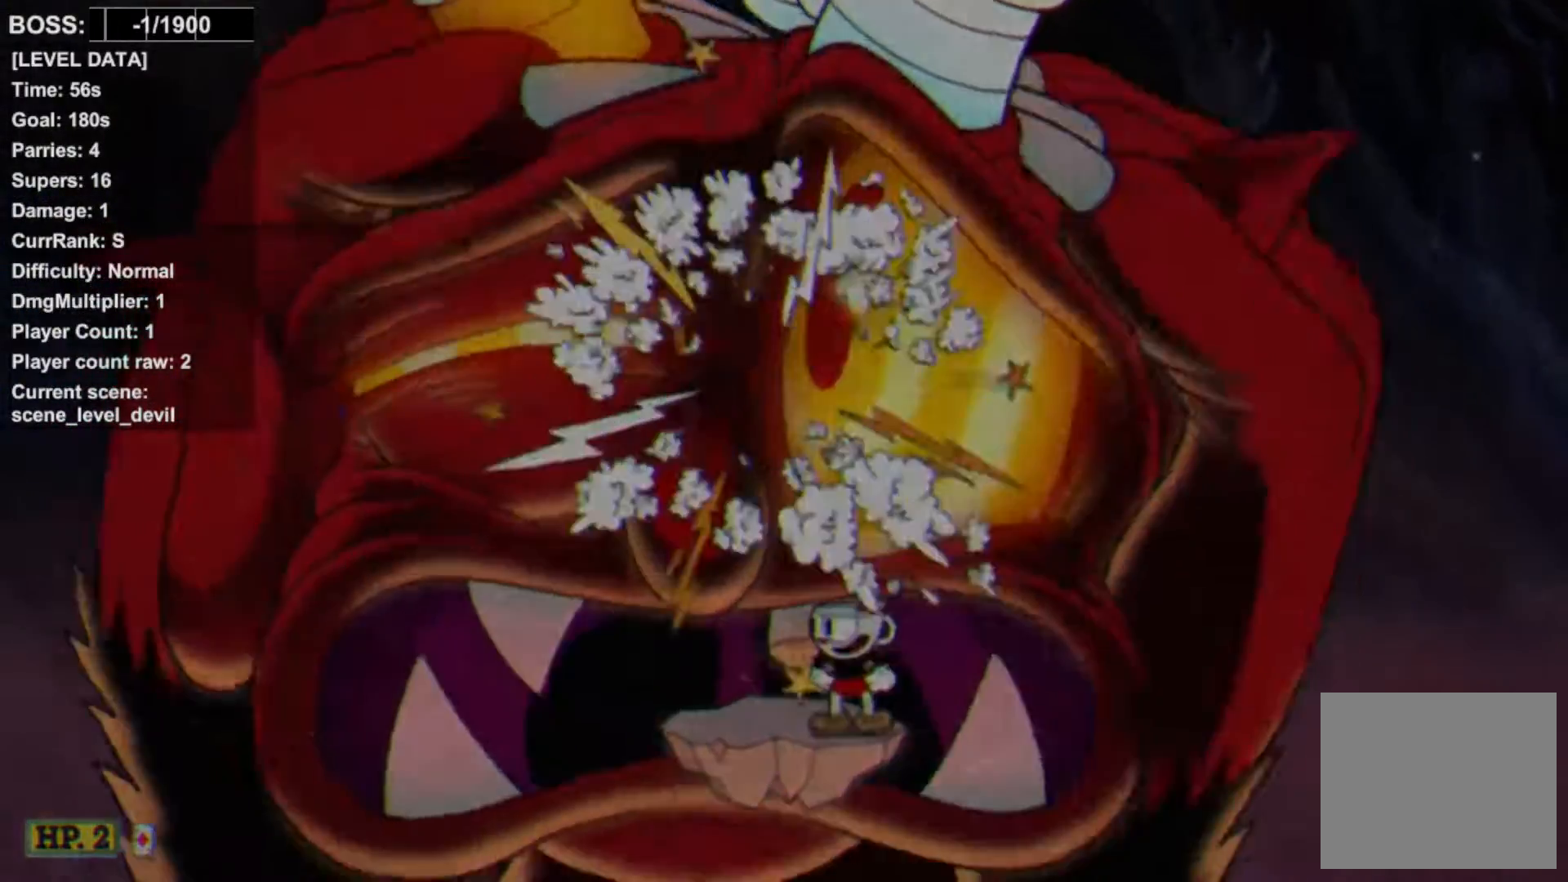
{"buttons": [], "events": []}
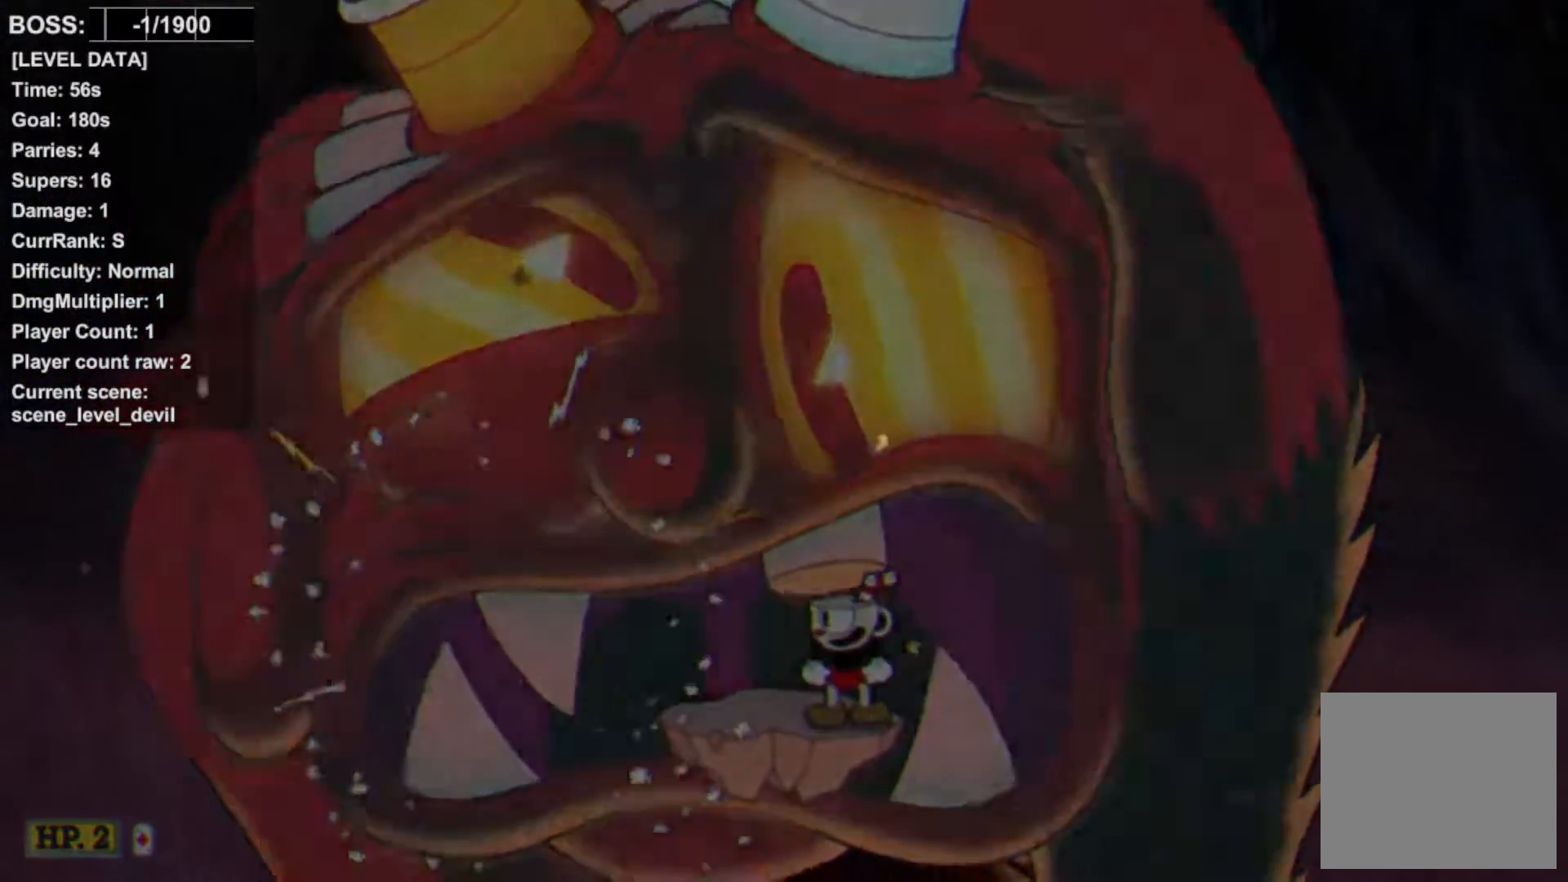
{"buttons": [], "events": []}
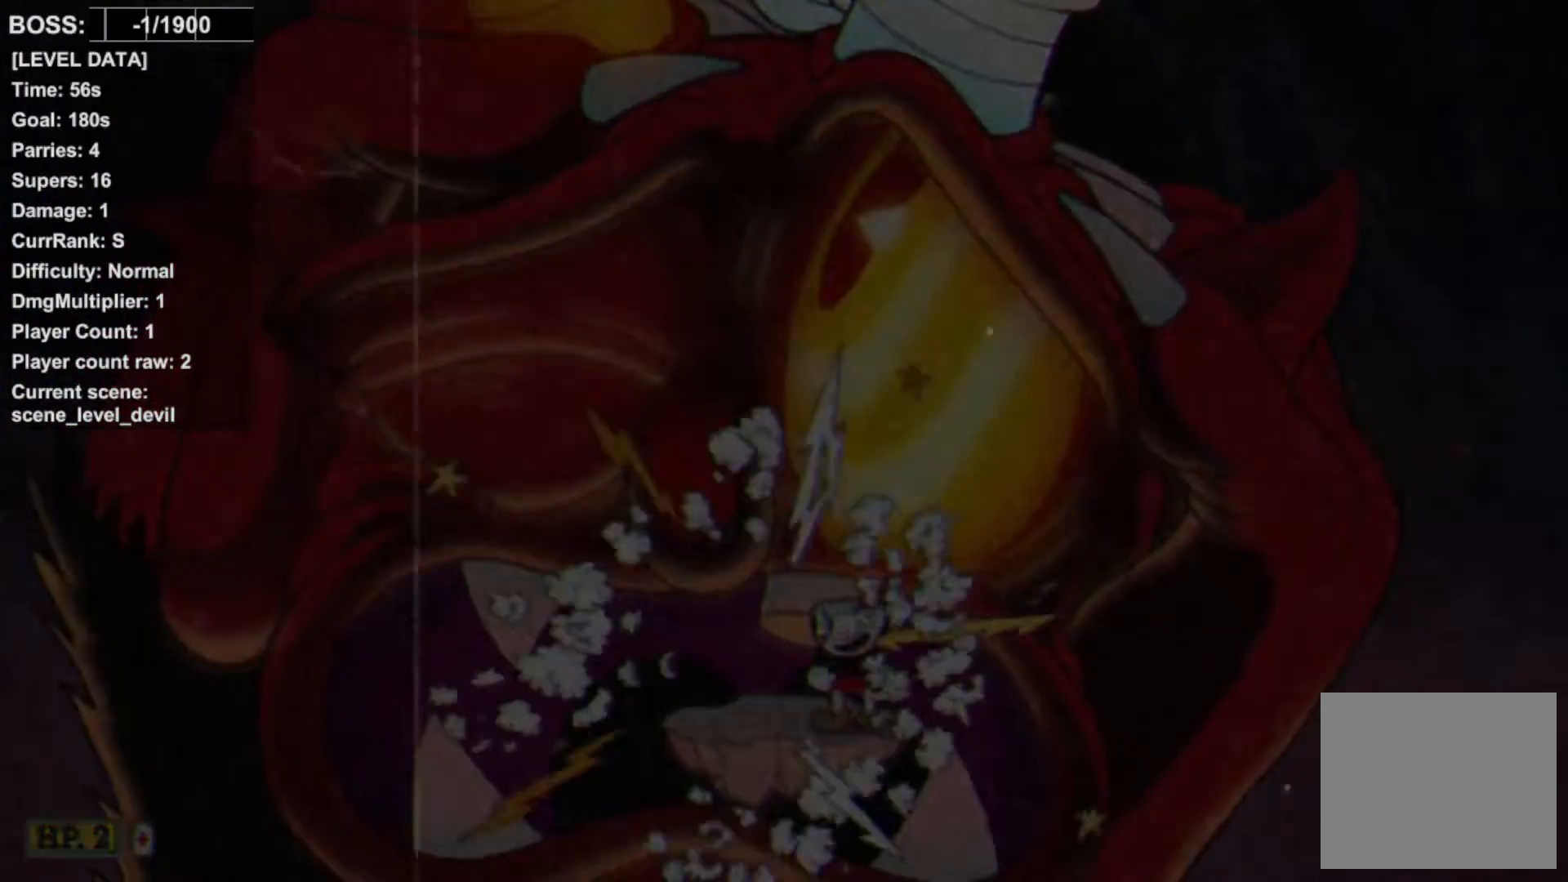
{"buttons": [], "events": []}
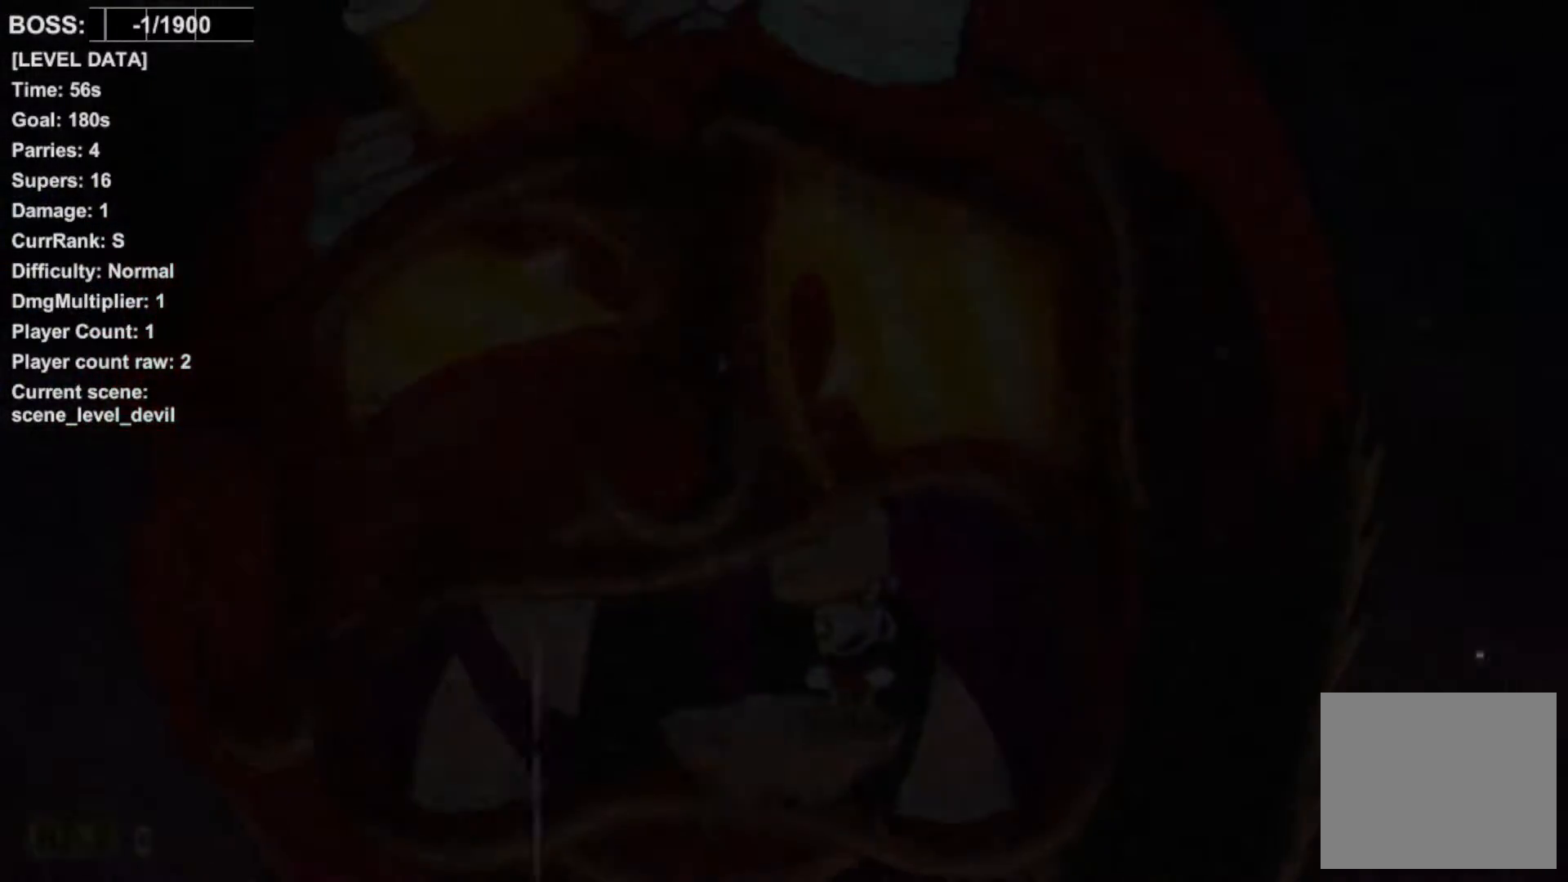
{"buttons": [], "events": []}
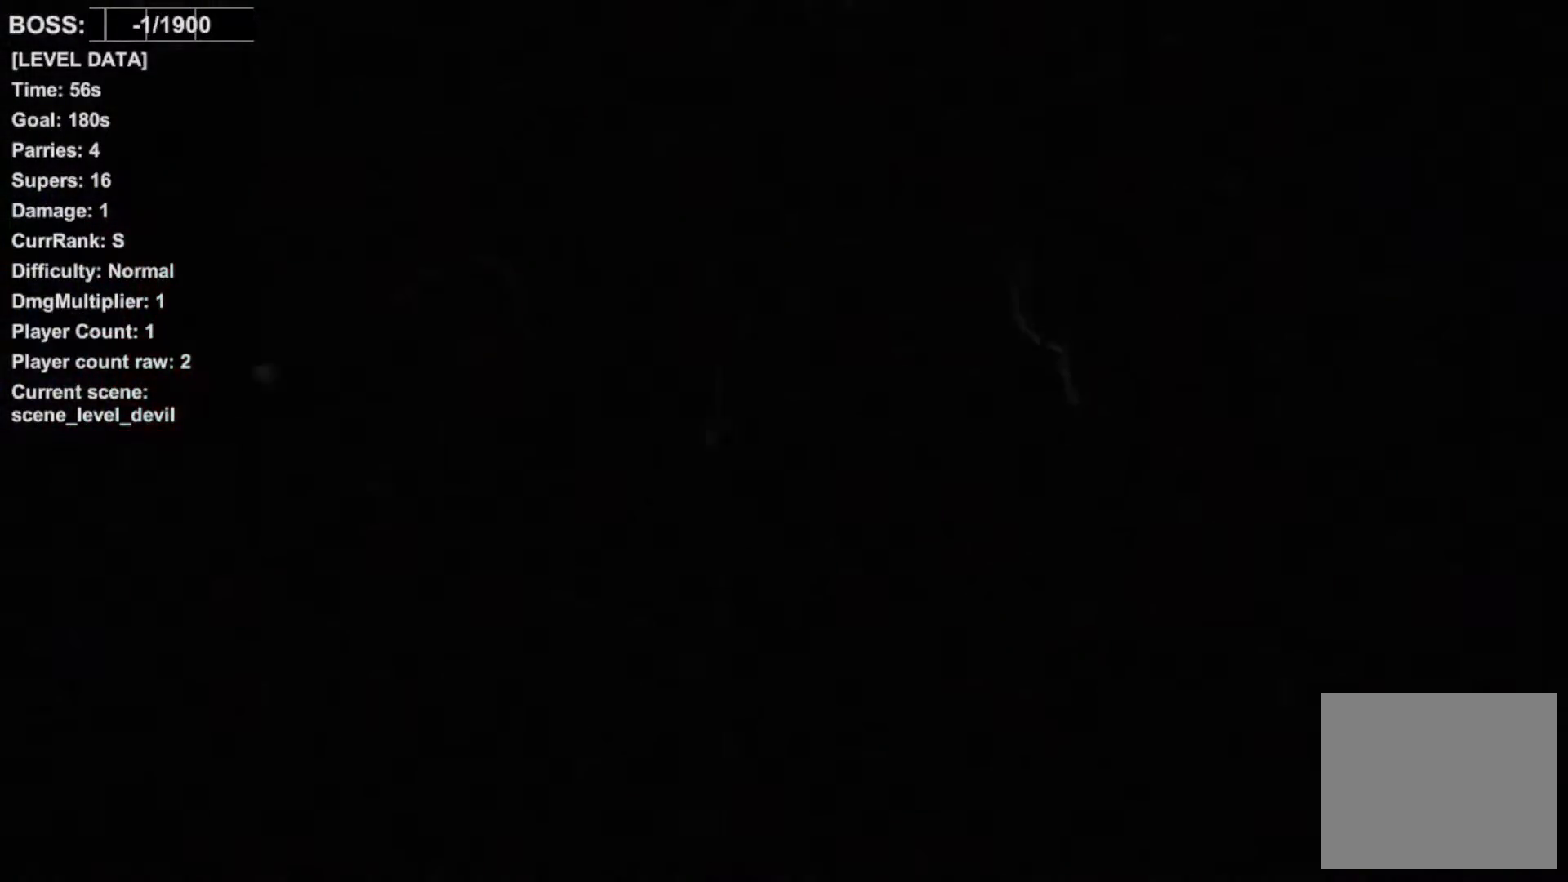
{"buttons": [], "events": []}
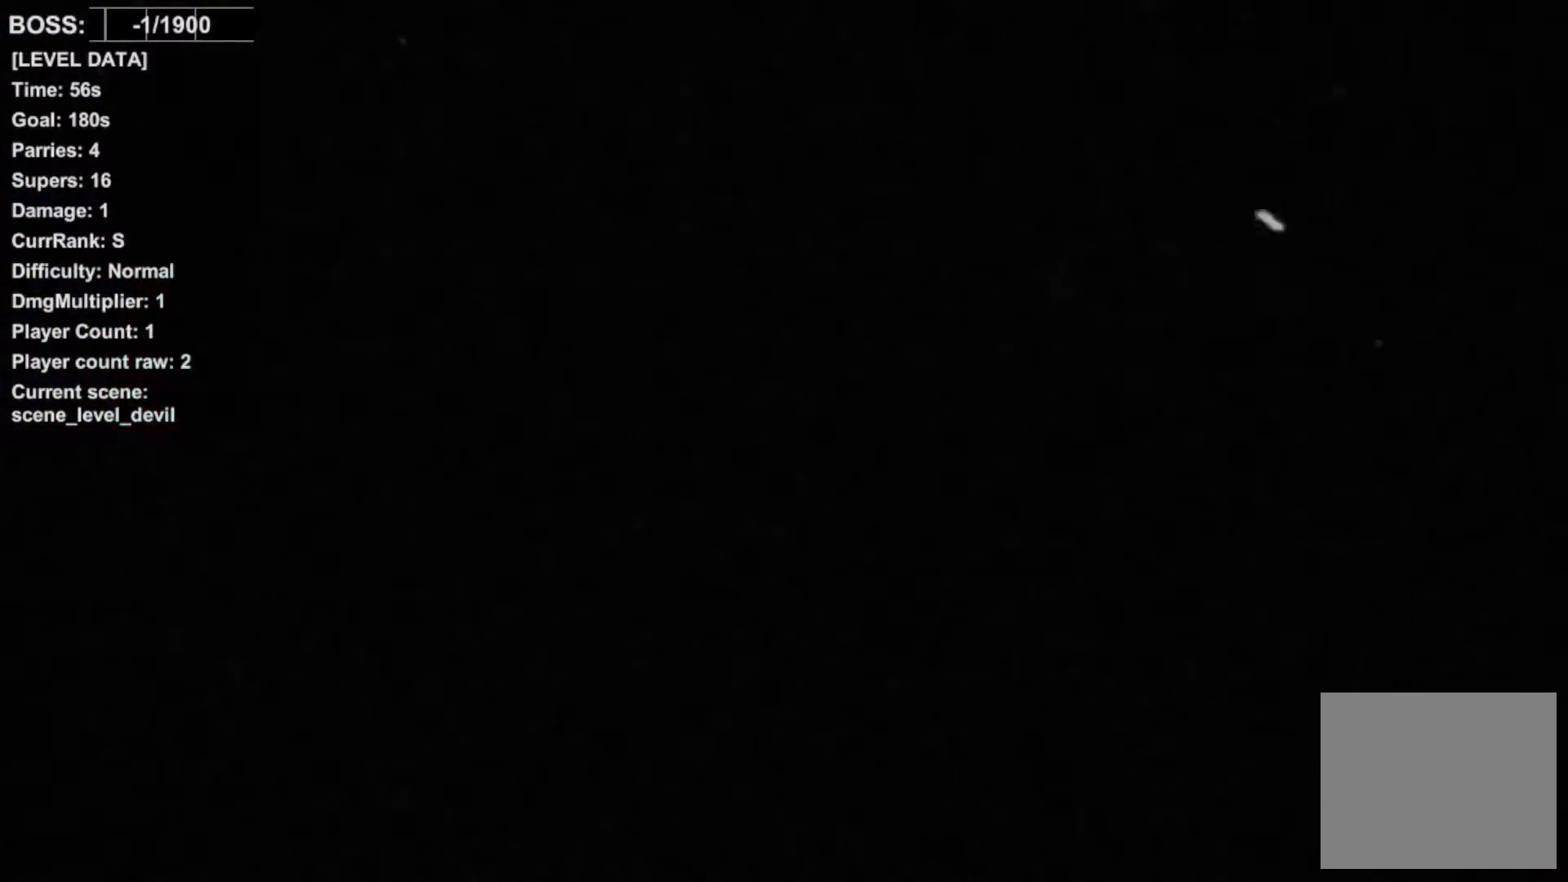
{"buttons": [], "events": []}
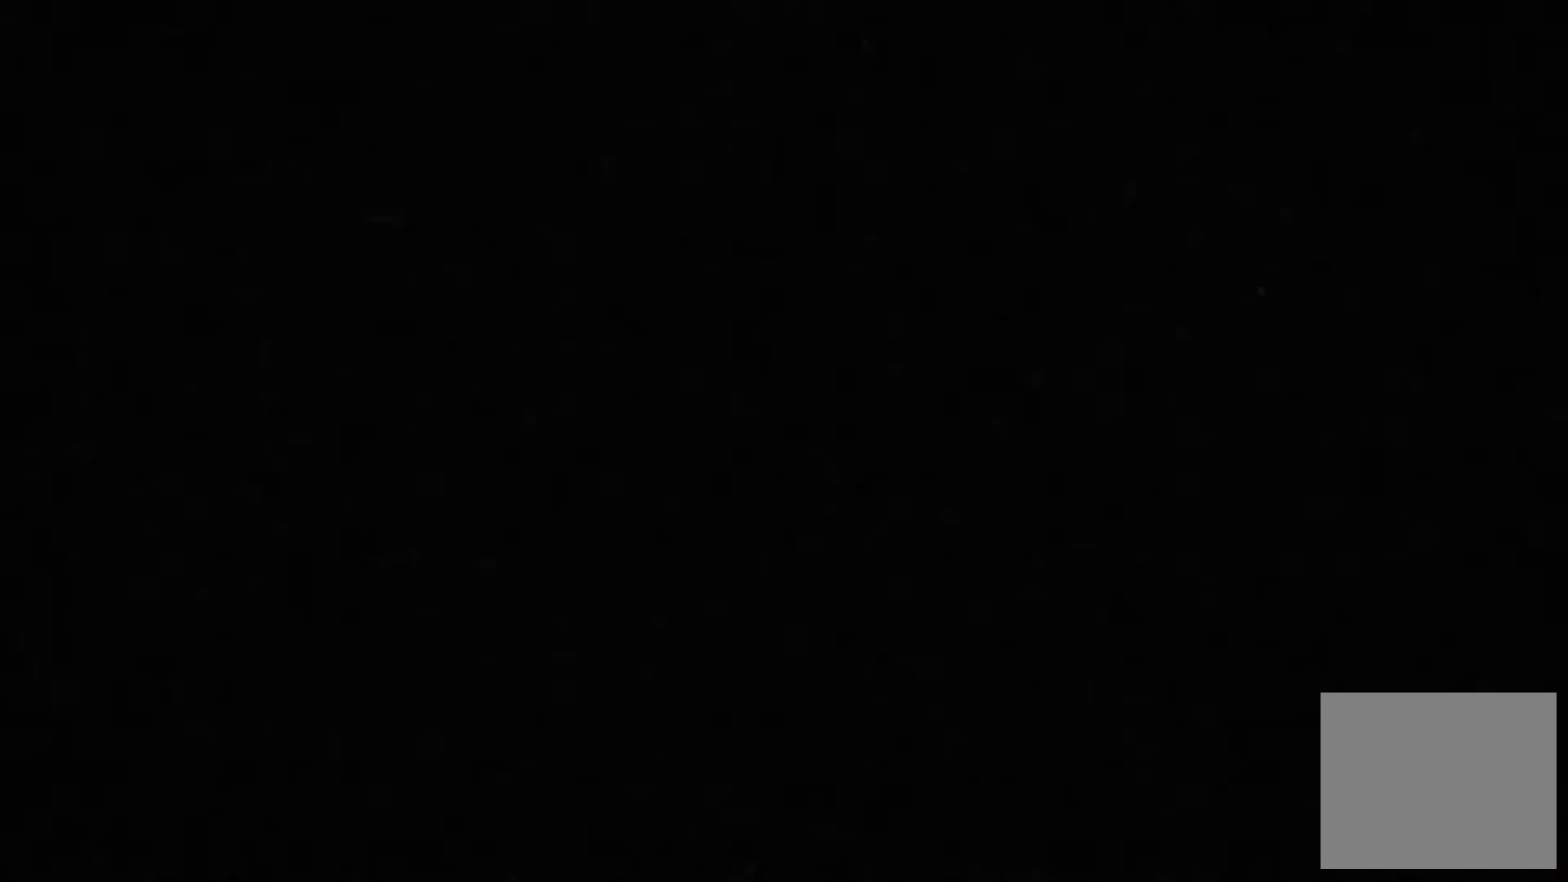
{"buttons": [], "events": []}
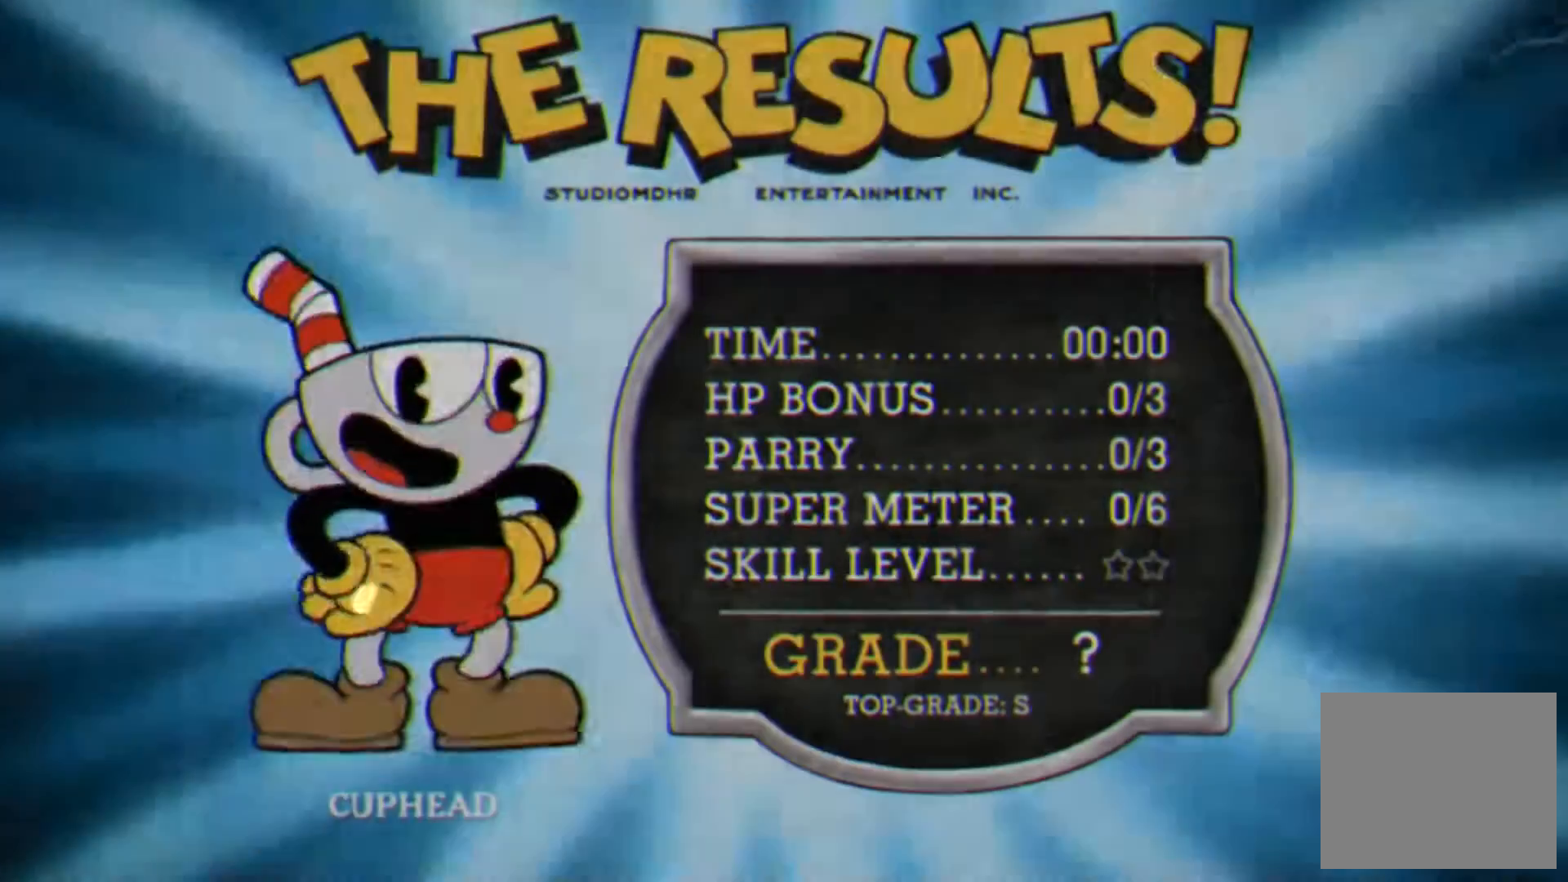
{"buttons": [], "events": [[17, "CROSS", "down"], [50, "CROSS", "up"], [150, "CROSS", "down"], [183, "CROSS", "up"], [283, "CROSS", "down"], [333, "CROSS", "up"], [400, "CROSS", "down"], [467, "CROSS", "up"]]}
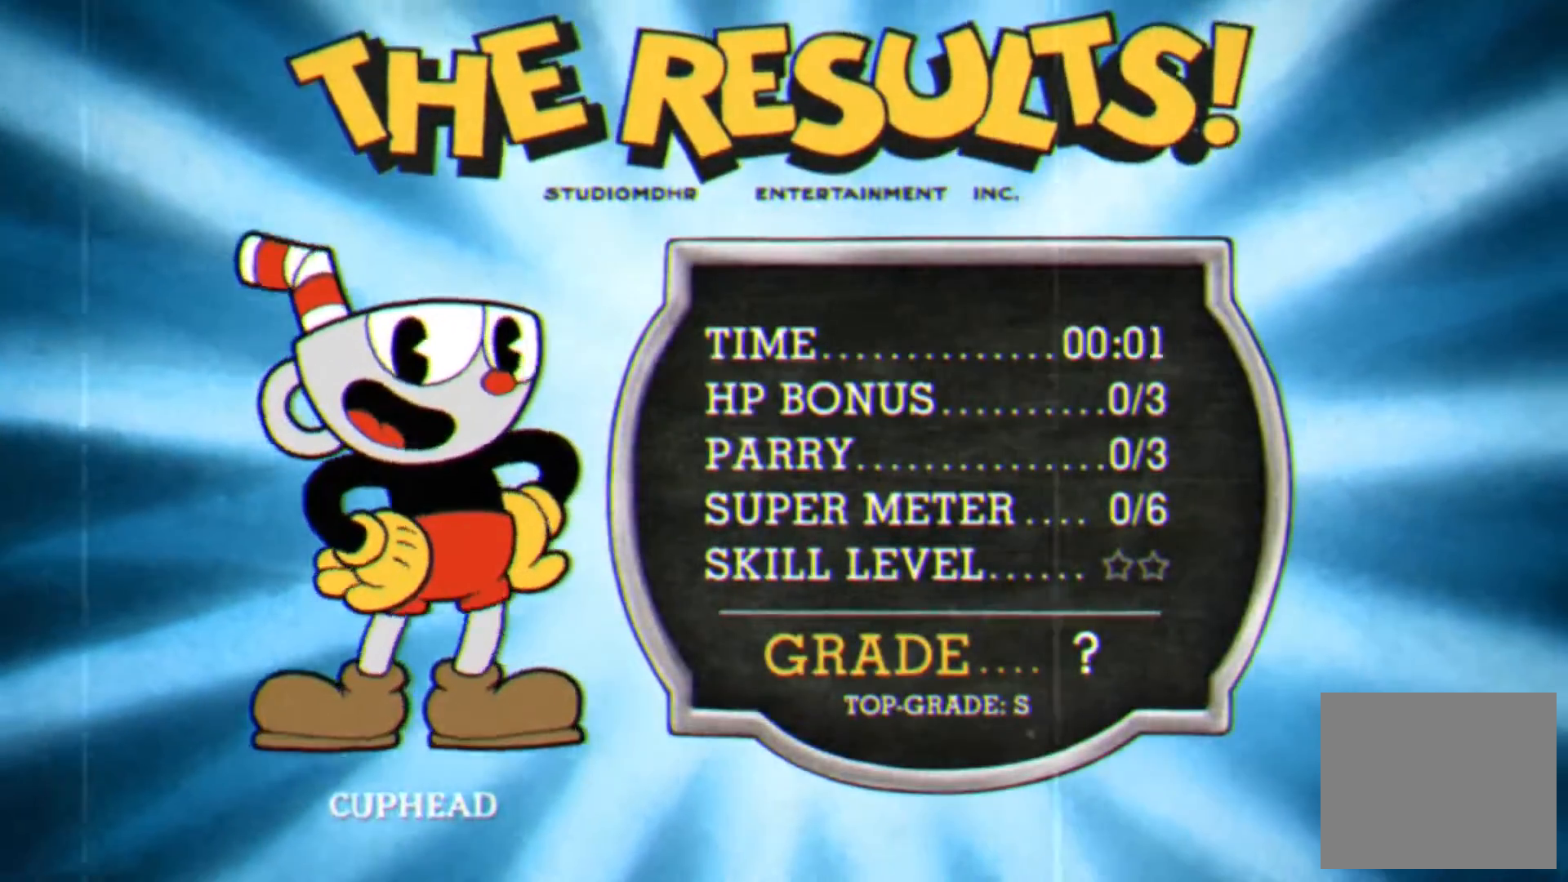
{"buttons": [], "events": [[50, "CROSS", "down"], [100, "CROSS", "up"], [200, "CROSS", "down"], [233, "CROSS", "up"], [333, "CROSS", "down"], [383, "CROSS", "up"]]}
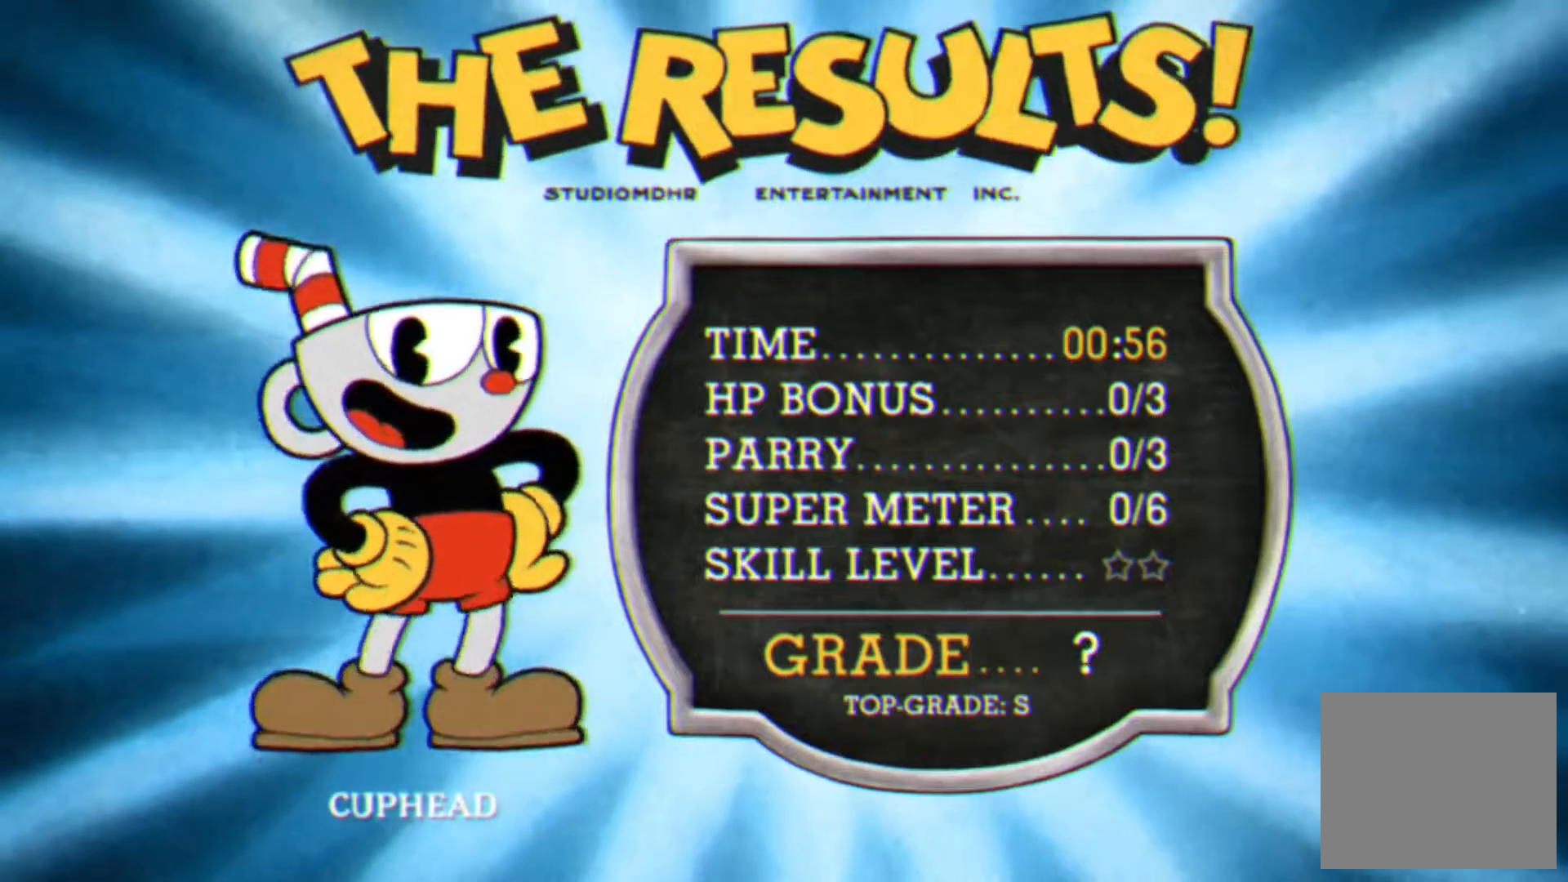
{"buttons": [], "events": [[267, "CROSS", "down"], [300, "CROSS", "up"], [417, "CROSS", "down"], [467, "CROSS", "up"]]}
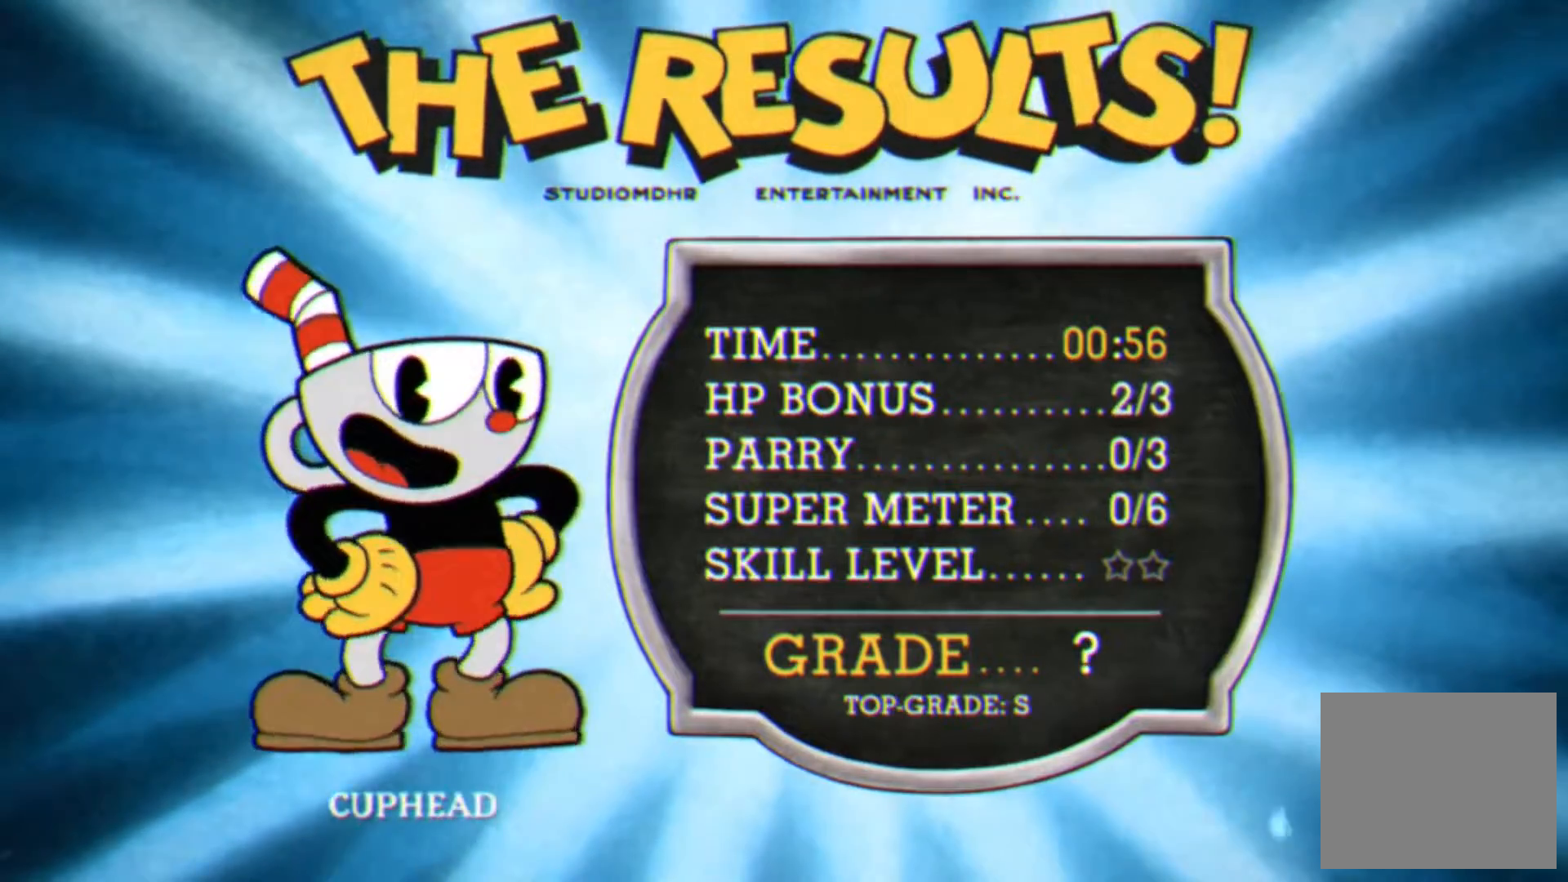
{"buttons": ["CROSS"], "events": [[67, "CROSS", "down"], [117, "CROSS", "up"], [217, "CROSS", "down"], [250, "CROSS", "up"], [367, "CROSS", "down"], [400, "CROSS", "up"], [483, "CROSS", "down"]]}
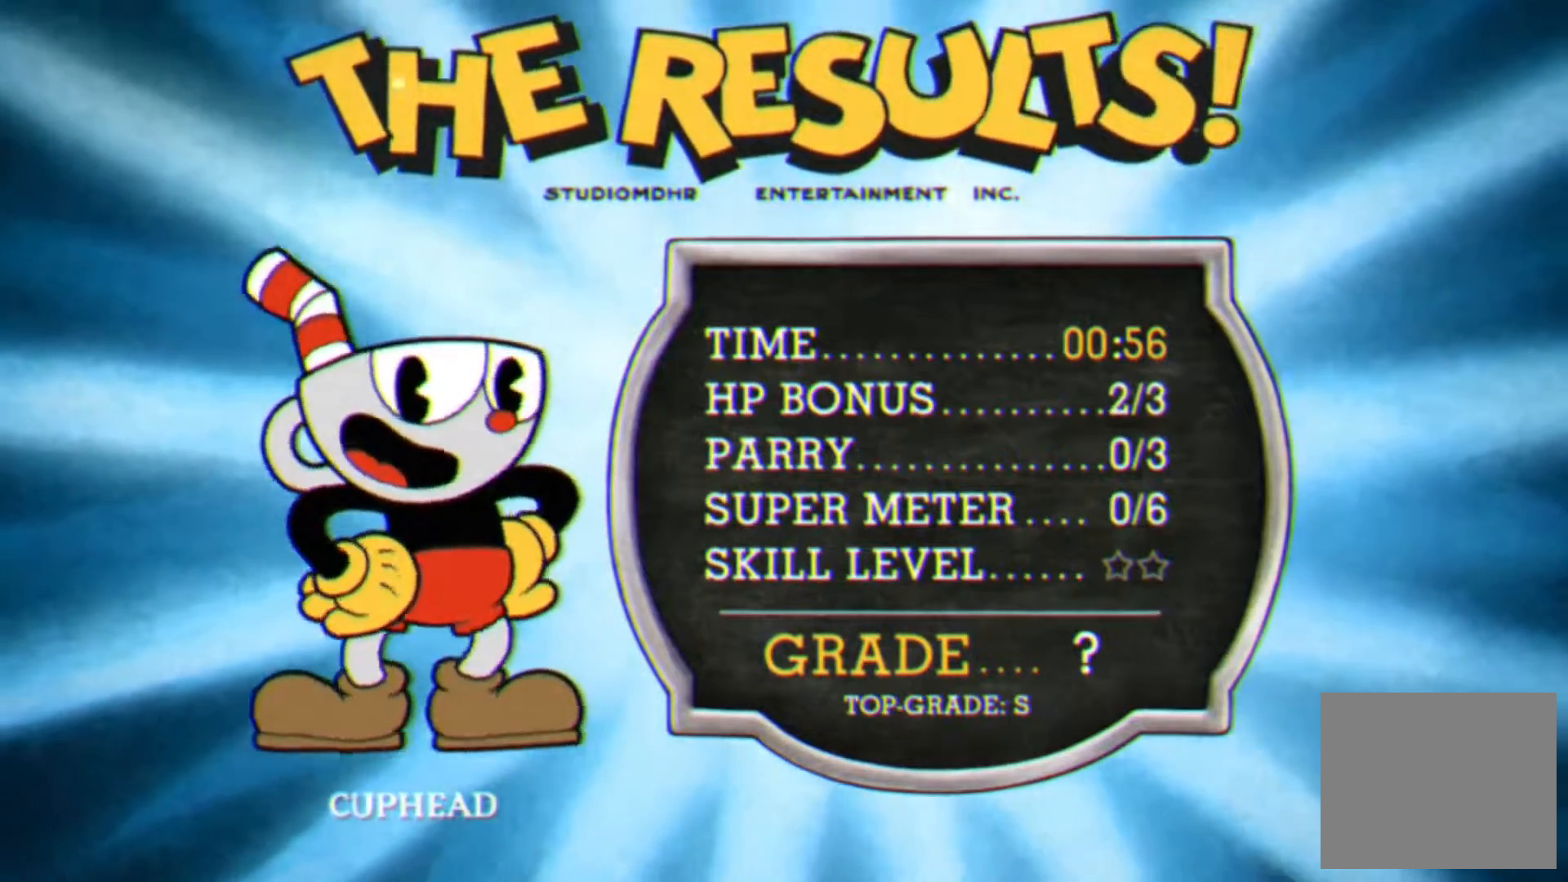
{"buttons": [], "events": [[50, "CROSS", "up"], [133, "CROSS", "down"], [183, "CROSS", "up"], [283, "CROSS", "down"], [333, "CROSS", "up"], [417, "CROSS", "down"], [483, "CROSS", "up"]]}
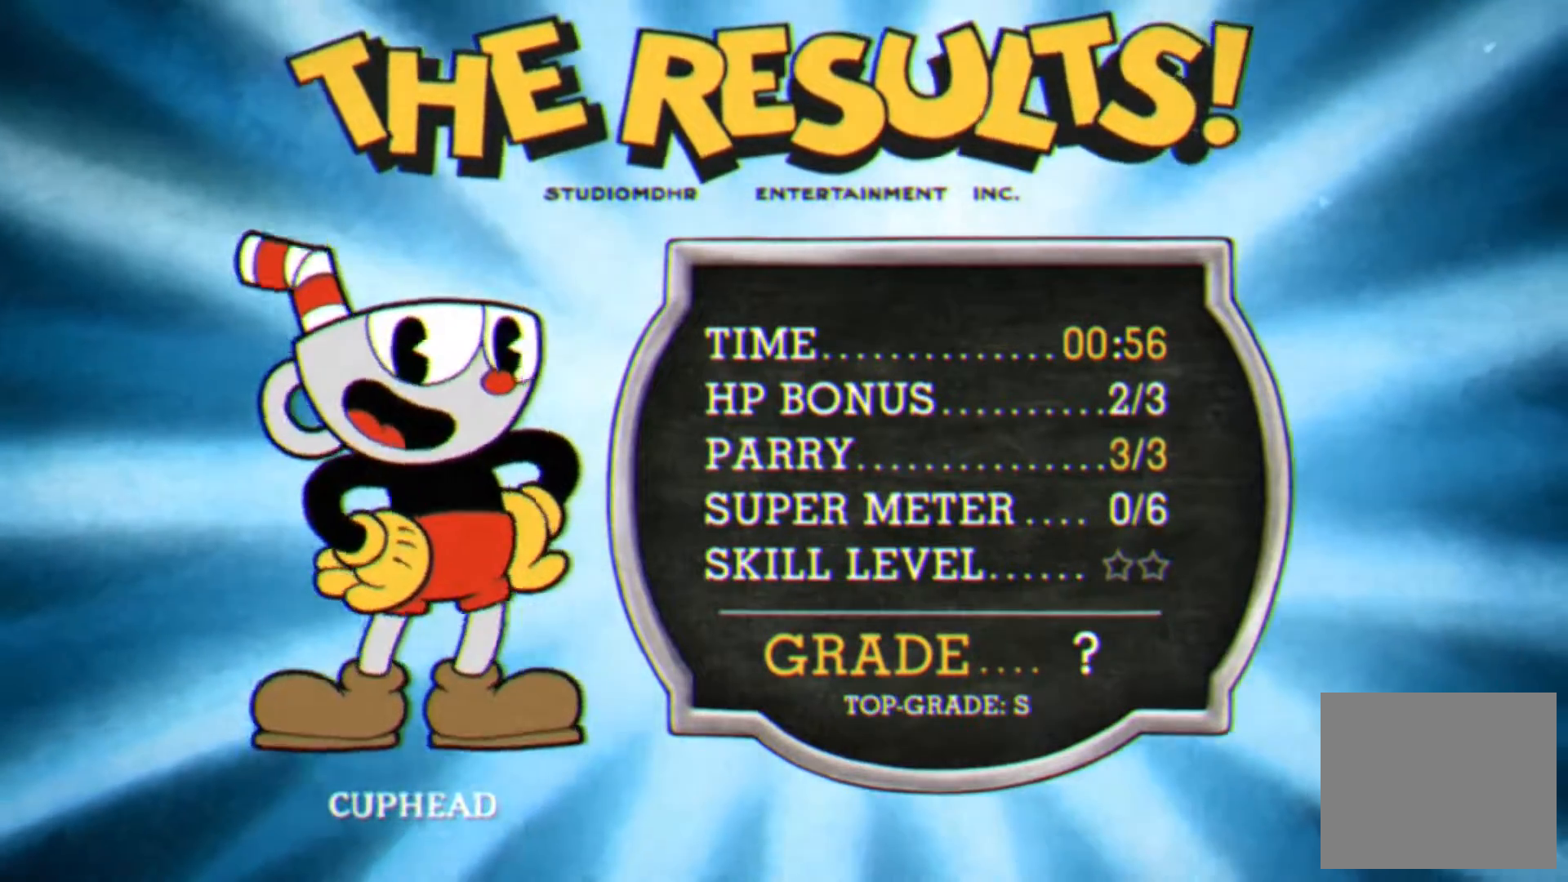
{"buttons": ["CROSS"], "events": [[67, "CROSS", "down"], [117, "CROSS", "up"], [217, "CROSS", "down"], [250, "CROSS", "up"], [350, "CROSS", "down"], [400, "CROSS", "up"], [483, "CROSS", "down"]]}
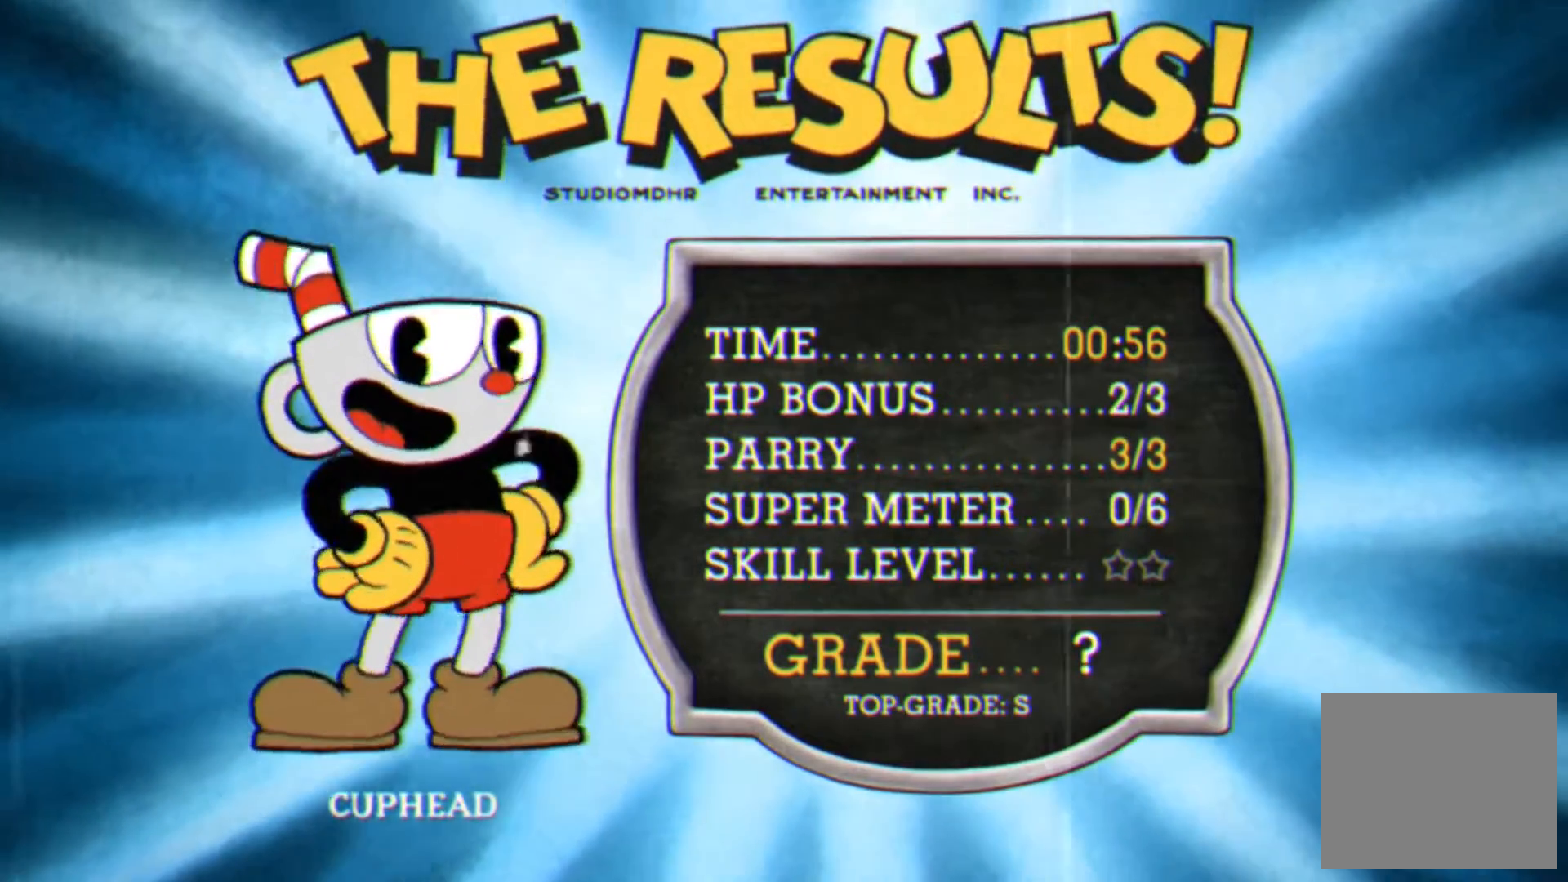
{"buttons": [], "events": [[50, "CROSS", "up"], [133, "CROSS", "down"], [200, "CROSS", "up"], [283, "CROSS", "down"], [333, "CROSS", "up"], [417, "CROSS", "down"], [483, "CROSS", "up"]]}
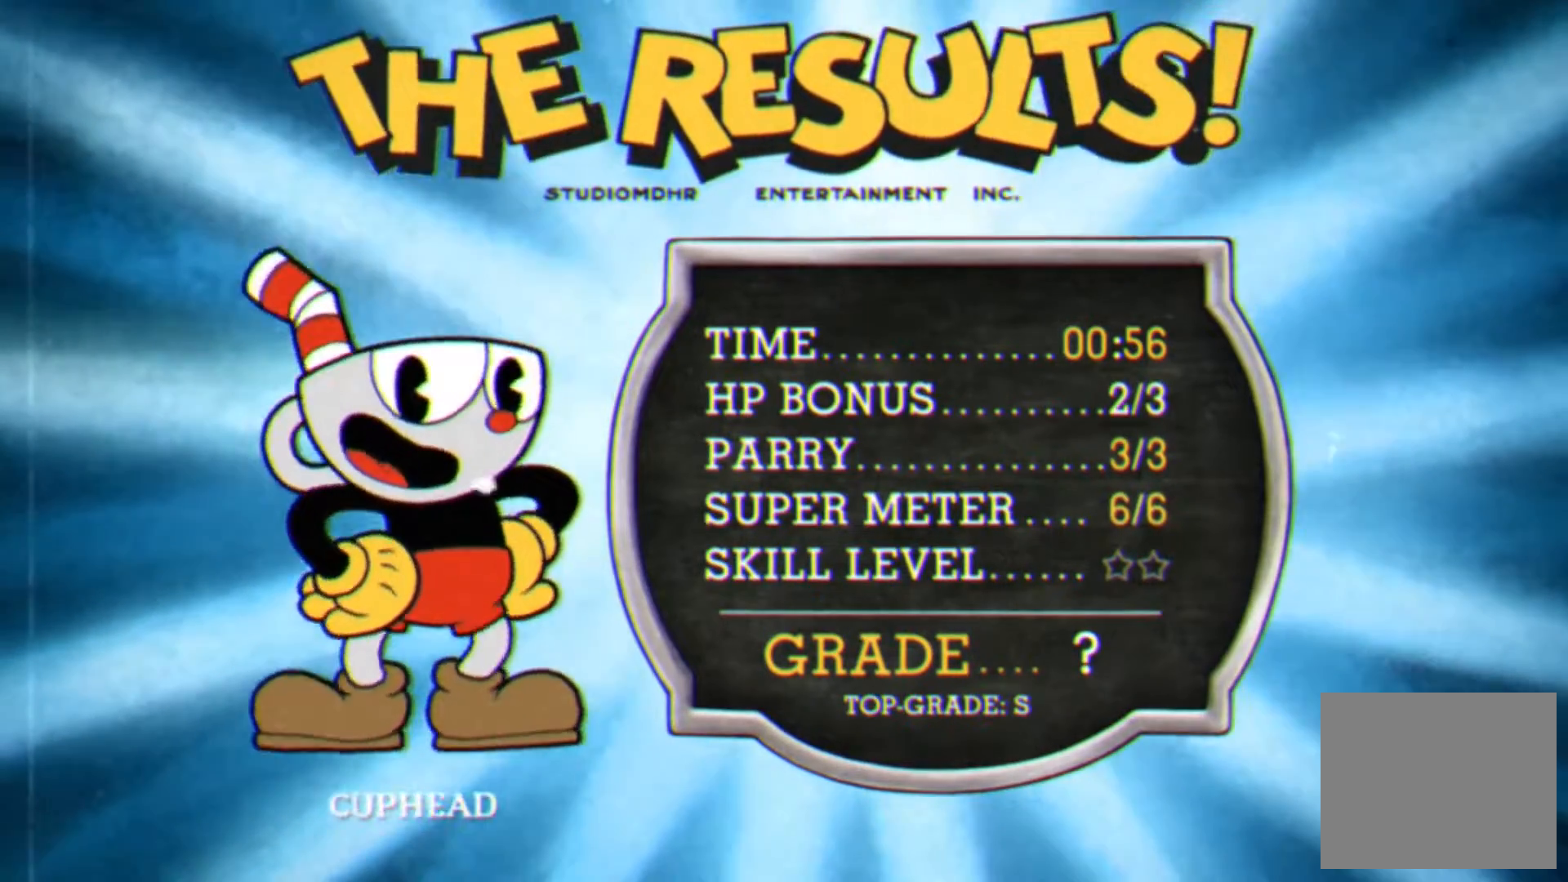
{"buttons": ["CROSS"], "events": [[67, "CROSS", "down"], [117, "CROSS", "up"], [217, "CROSS", "down"], [267, "CROSS", "up"], [350, "CROSS", "down"], [417, "CROSS", "up"], [500, "CROSS", "down"]]}
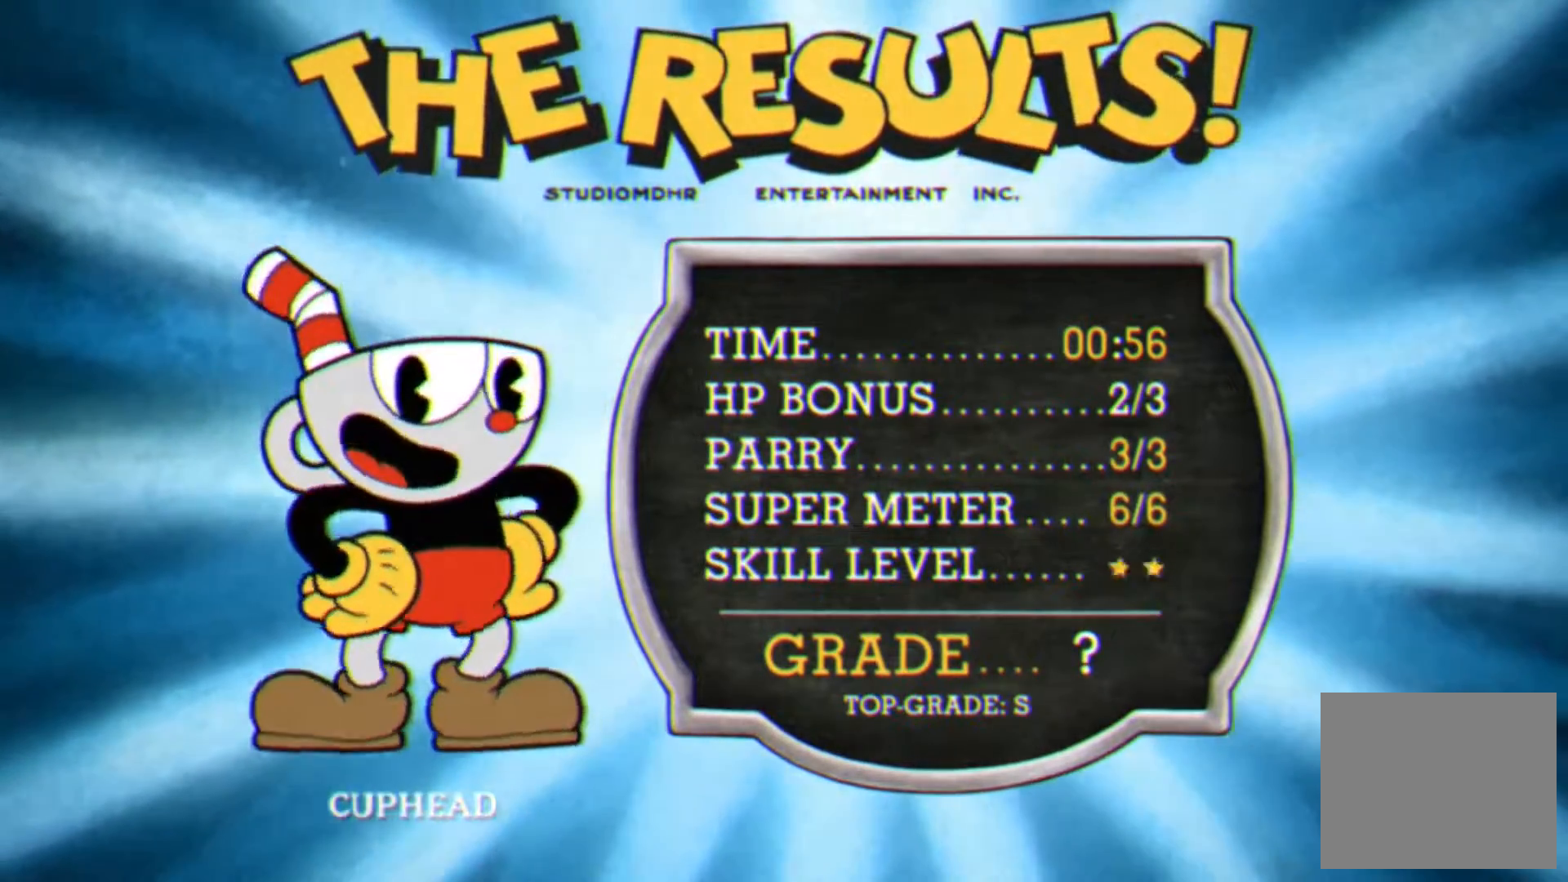
{"buttons": [], "events": [[50, "CROSS", "up"], [133, "CROSS", "down"], [200, "CROSS", "up"], [283, "CROSS", "down"], [350, "CROSS", "up"], [433, "CROSS", "down"], [500, "CROSS", "up"]]}
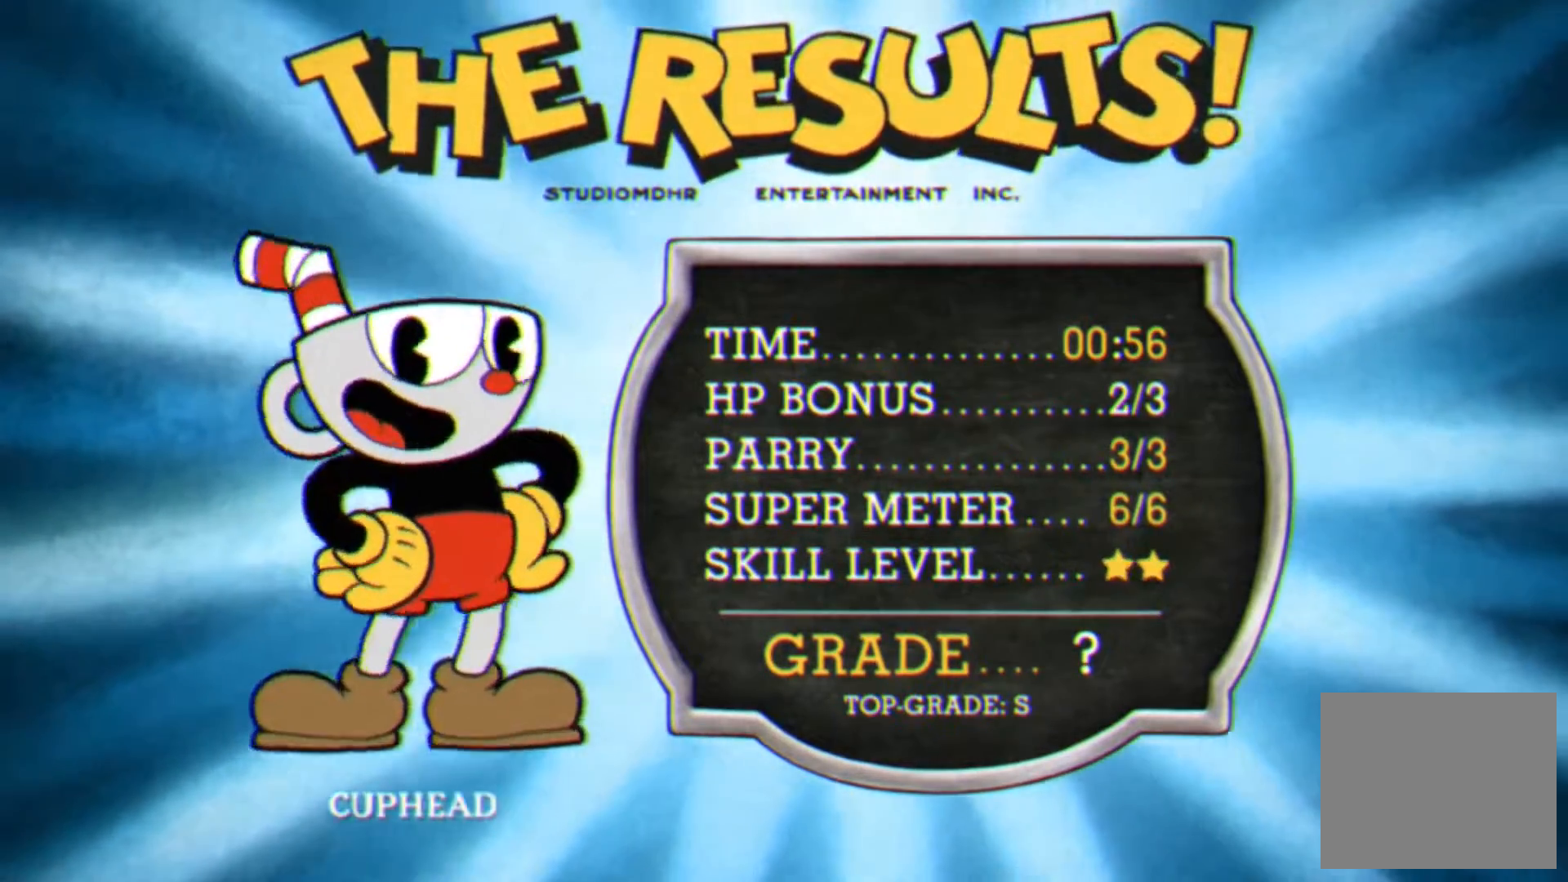
{"buttons": ["CROSS"], "events": [[83, "CROSS", "down"], [133, "CROSS", "up"], [233, "CROSS", "down"], [283, "CROSS", "up"], [367, "CROSS", "down"], [417, "CROSS", "up"], [500, "CROSS", "down"]]}
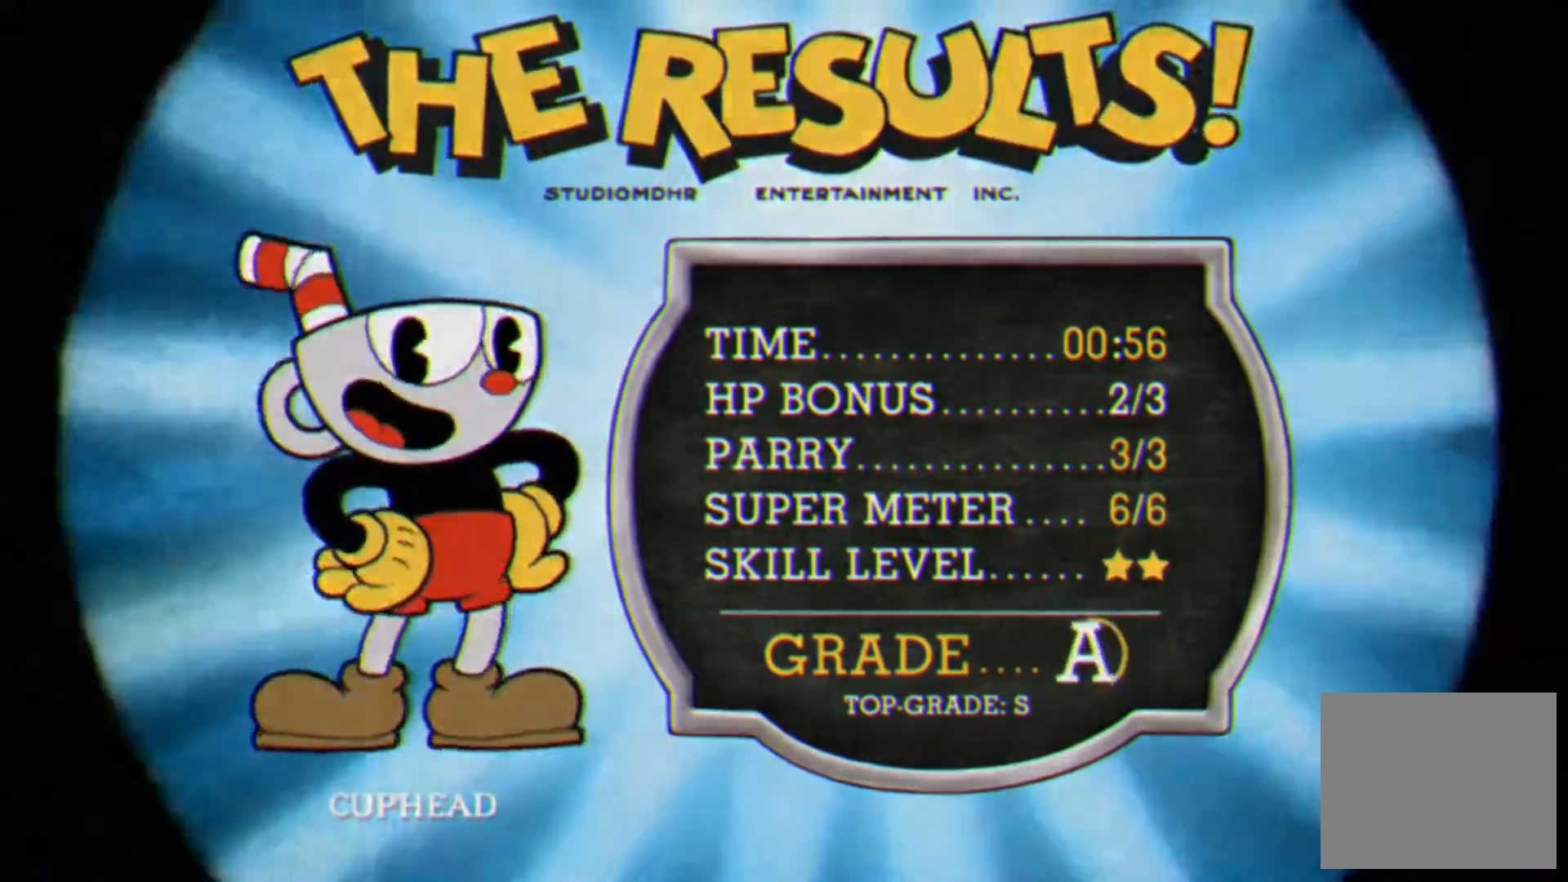
{"buttons": [], "events": [[50, "CROSS", "up"], [150, "CROSS", "down"], [200, "CROSS", "up"]]}
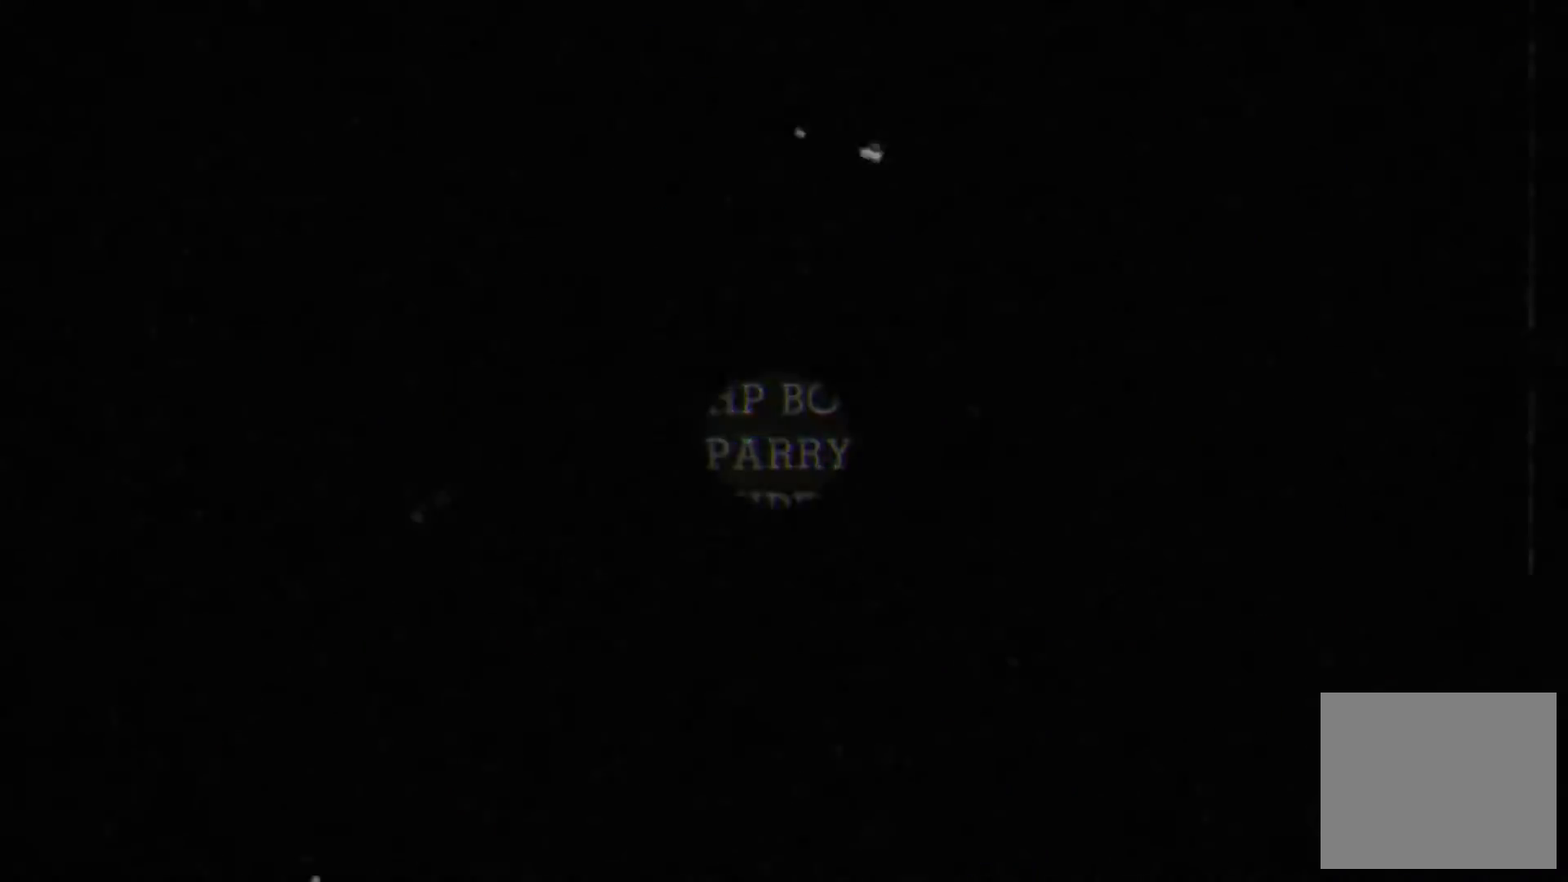
{"buttons": [], "events": []}